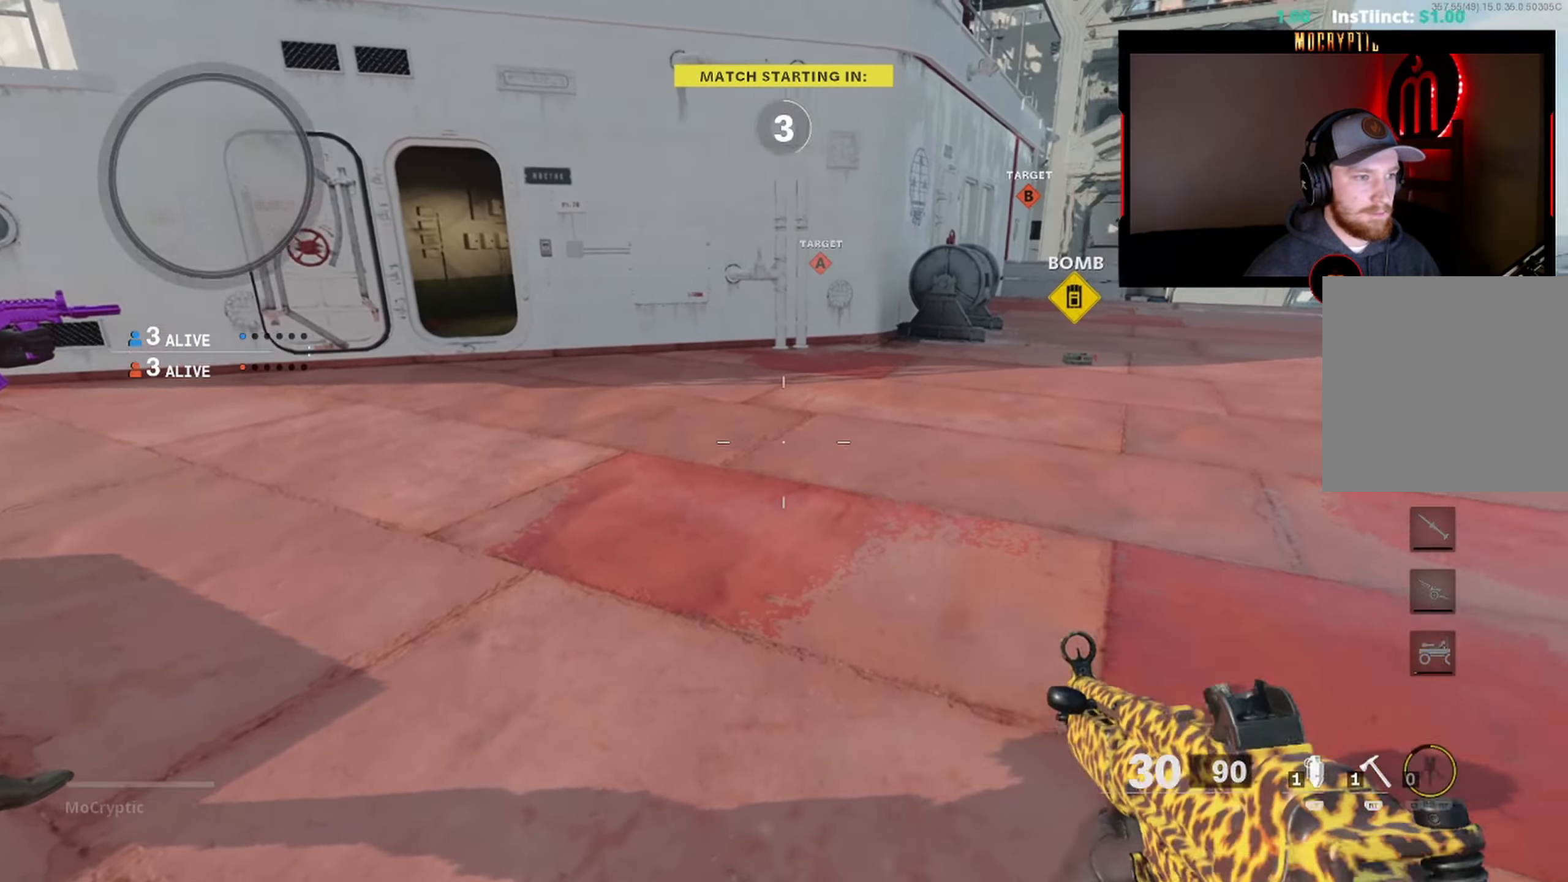
Gameplay with a controller (Xbox layout); each line is a JSON object with the inputs held at the frame after it (dt_ms = milliseconds from this image to that frame). "events" lists button and stick changes between this image and that frame as [ms after this image, input, new state], when the widget could be followed in between.
{"dt_ms": 500, "buttons": ["Y"], "left_stick": "center", "right_stick": "center", "events": [[33, "Y", "down"], [50, "L1", "down"], [116, "Y", "up"], [133, "L1", "up"], [183, "Y", "down"], [233, "L1", "down"], [266, "Y", "up"], [283, "L1", "up"], [333, "Y", "down"], [333, "right_stick", "center"], [383, "L1", "down"], [416, "Y", "up"], [483, "L1", "up"], [483, "Y", "down"]]}
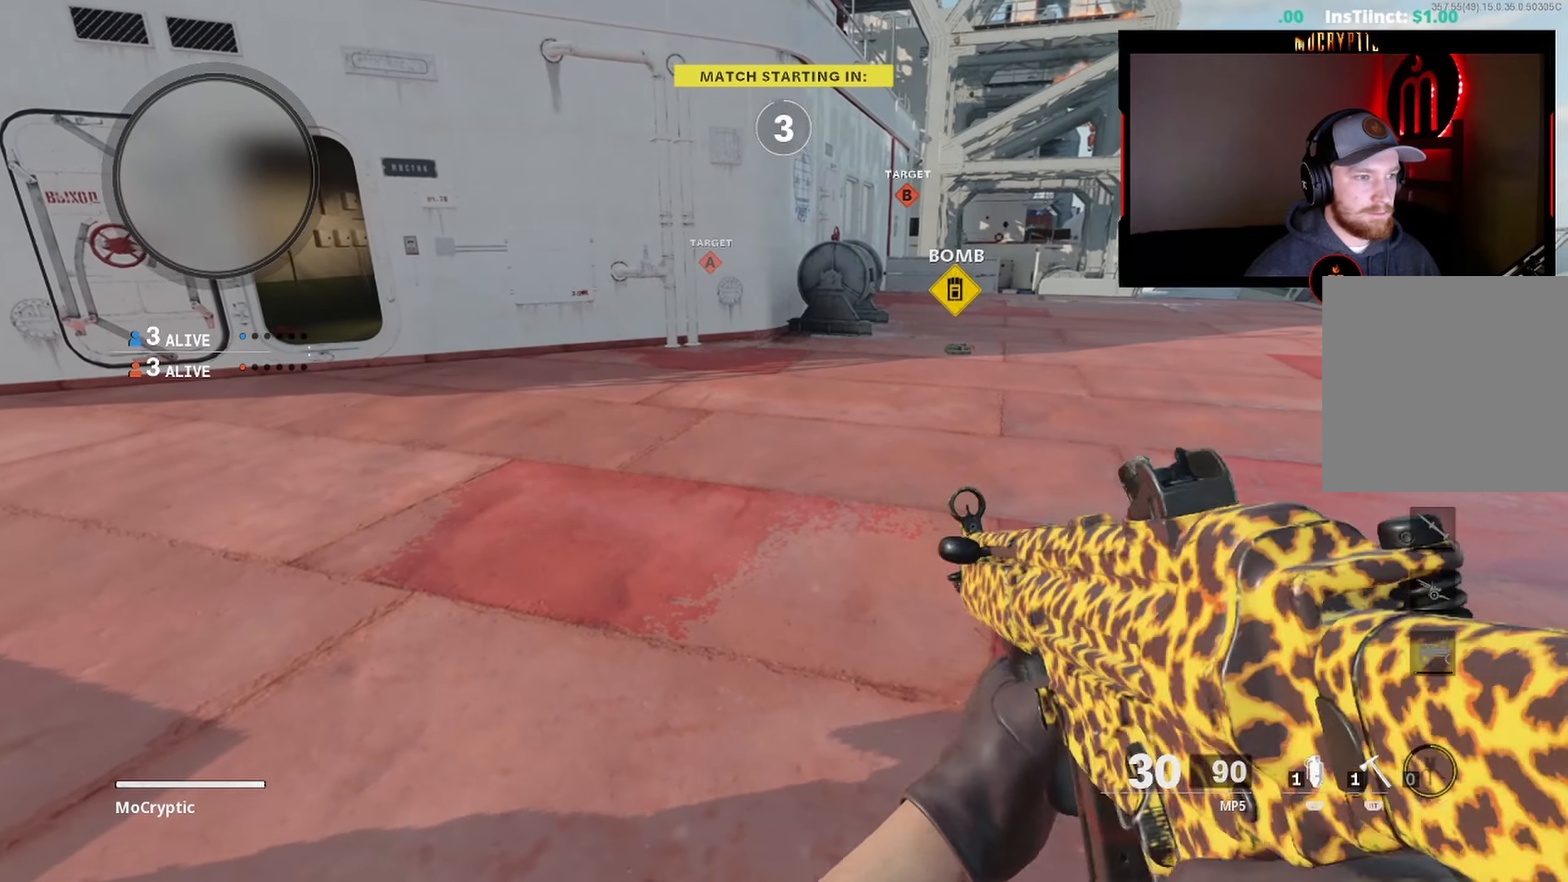
{"dt_ms": 1000, "buttons": [], "left_stick": "center", "right_stick": "center", "events": [[50, "L1", "down"], [50, "Y", "up"], [133, "Y", "down"], [150, "L1", "up"], [200, "Y", "up"], [250, "L1", "down"], [250, "Y", "down"], [350, "L1", "up"], [383, "Y", "up"], [400, "Y", "down"], [433, "L1", "down"], [500, "Y", "up"], [566, "L1", "up"]]}
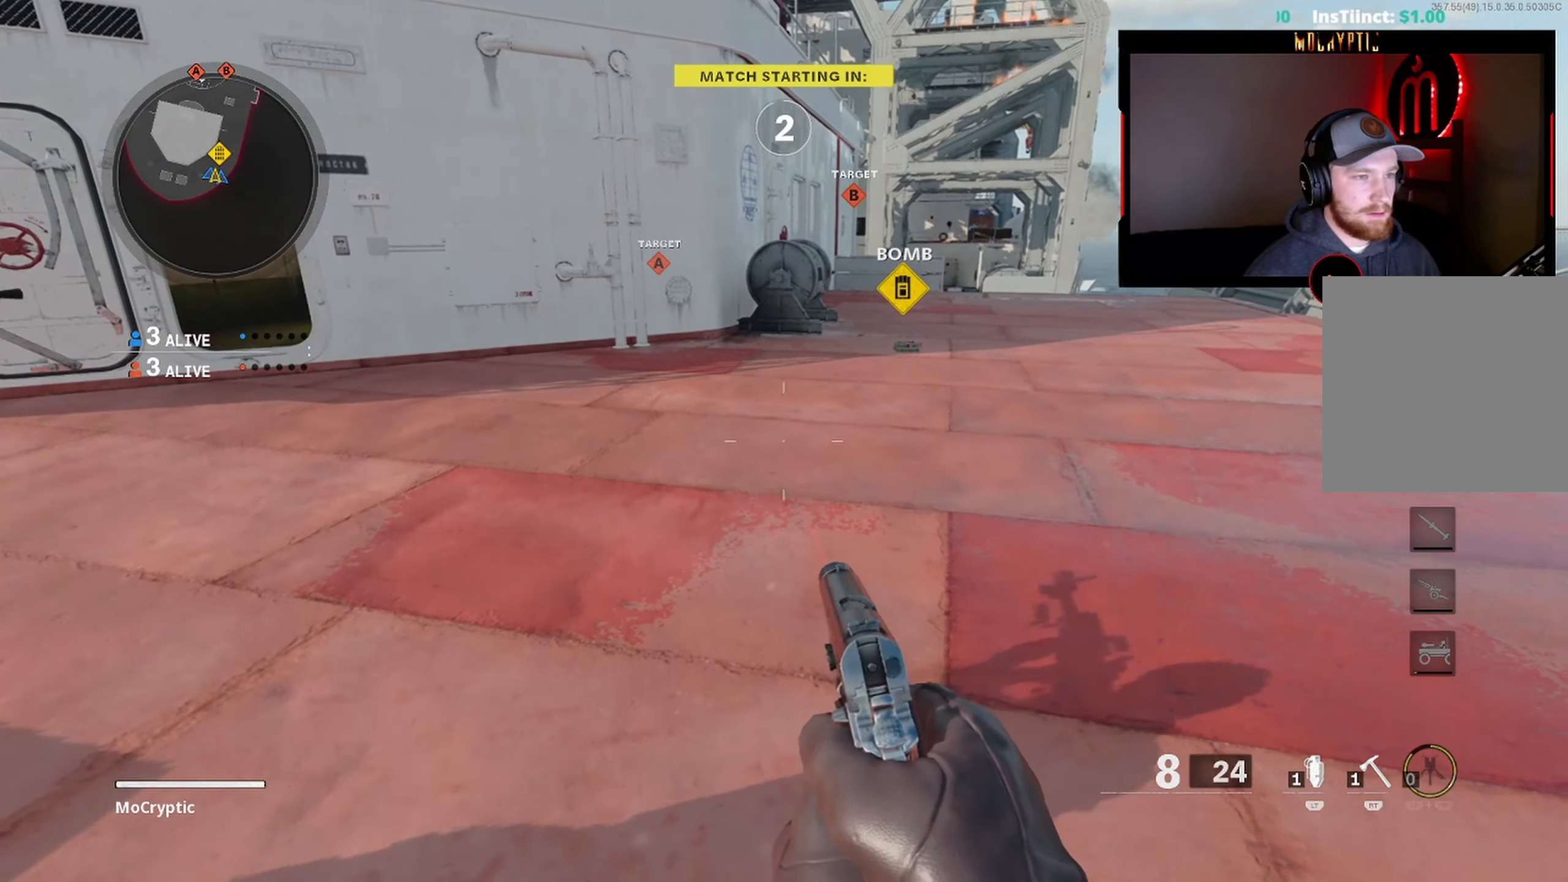
{"dt_ms": 500, "buttons": [], "left_stick": "center", "right_stick": "center", "events": [[50, "right_stick", "left"], [200, "right_stick", "center"], [416, "START", "down"], [483, "START", "up"]]}
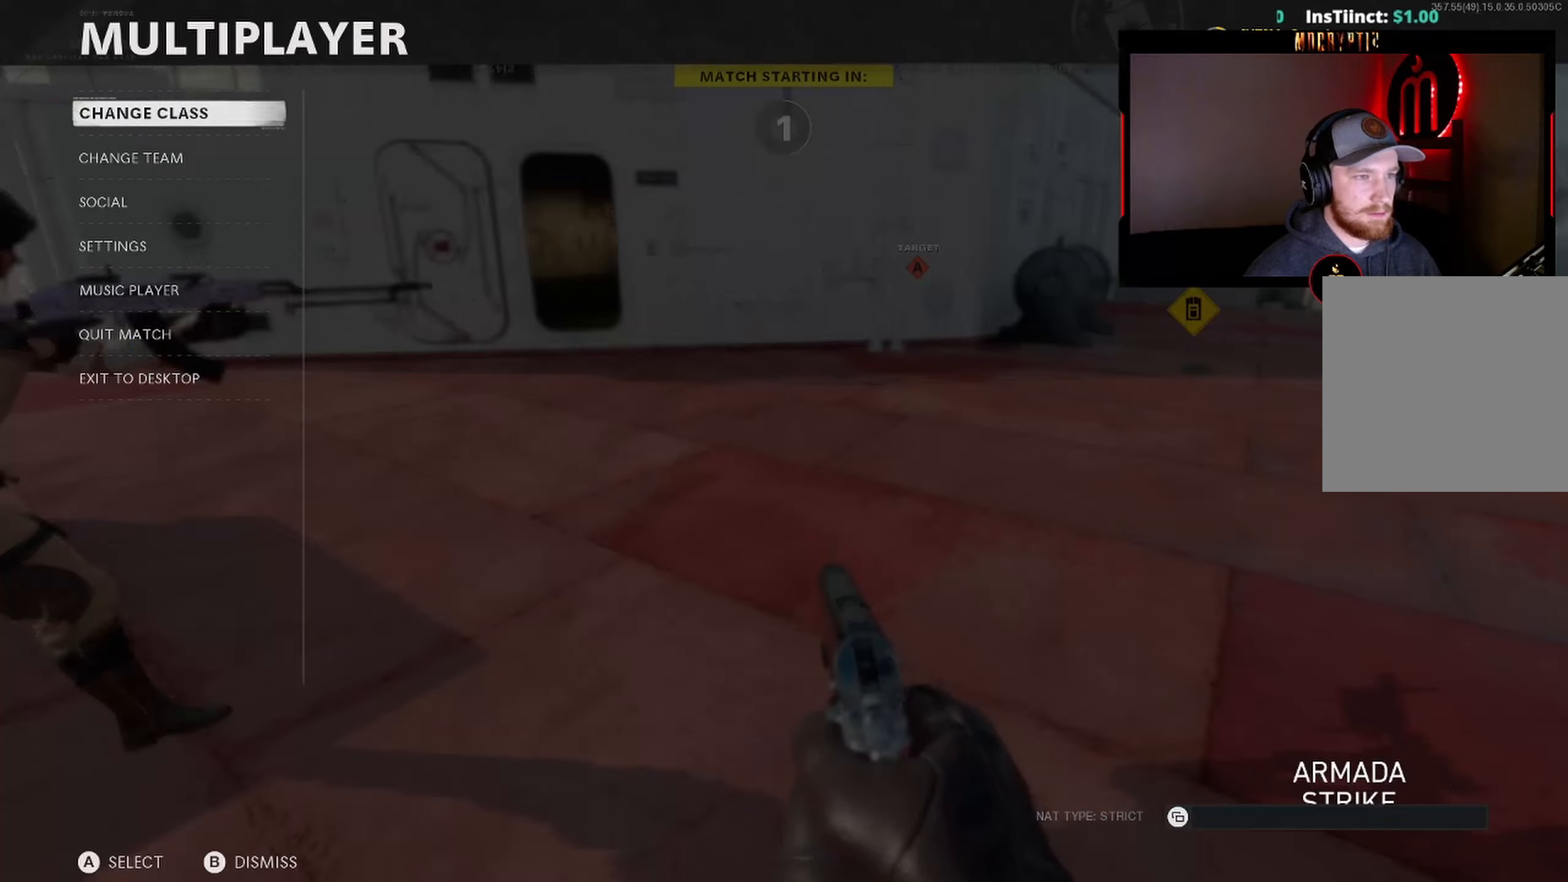
{"dt_ms": 500, "buttons": [], "left_stick": "center", "right_stick": "center", "events": [[100, "A", "down"], [183, "A", "up"]]}
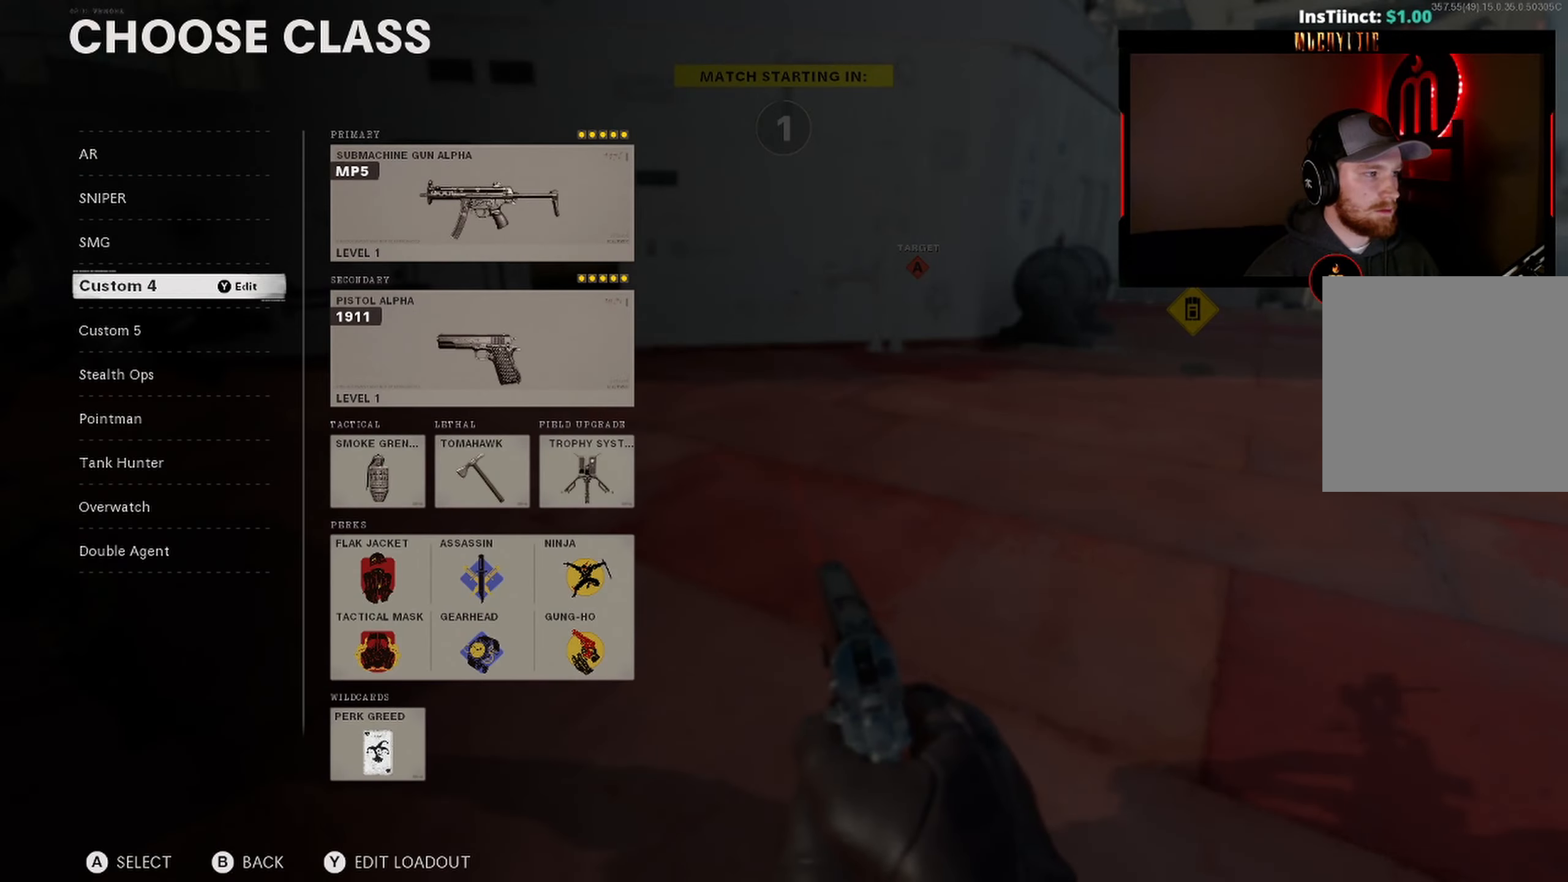
{"dt_ms": 500, "buttons": ["DPAD_UP"], "left_stick": "center", "right_stick": "center", "events": [[183, "DPAD_UP", "down"], [250, "DPAD_UP", "up"], [350, "DPAD_UP", "down"], [400, "DPAD_UP", "up"], [500, "DPAD_UP", "down"]]}
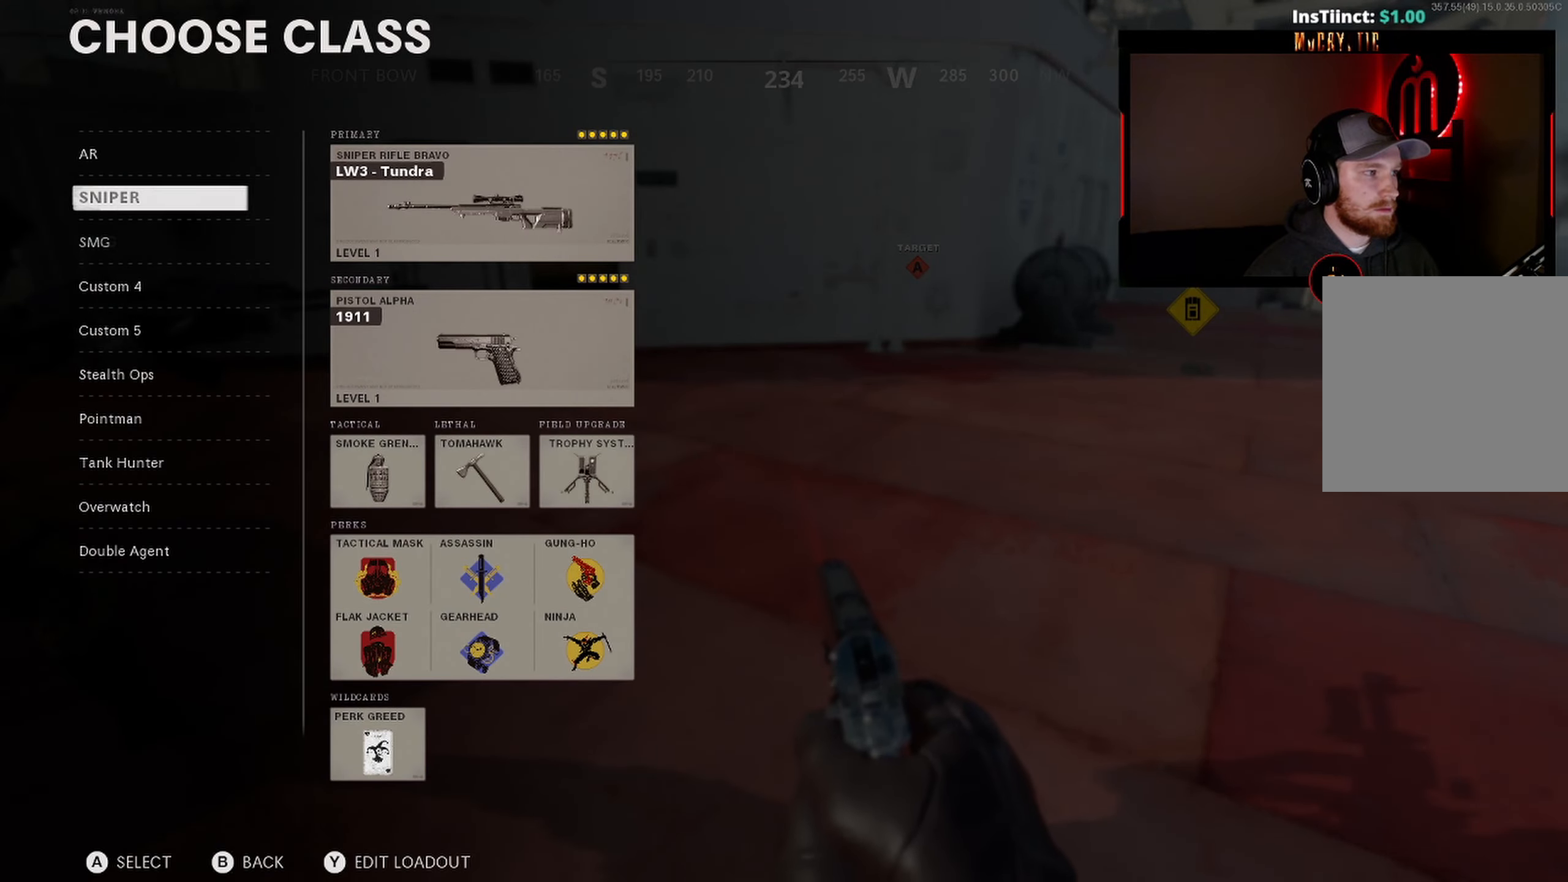
{"dt_ms": 500, "buttons": ["L3"], "left_stick": "up", "right_stick": "right", "events": [[83, "DPAD_UP", "up"], [133, "A", "down"], [233, "A", "up"], [300, "left_stick", "up"], [350, "L3", "down"], [433, "L3", "up"], [433, "Y", "down"], [450, "right_stick", "right"], [500, "L3", "down"], [500, "Y", "up"]]}
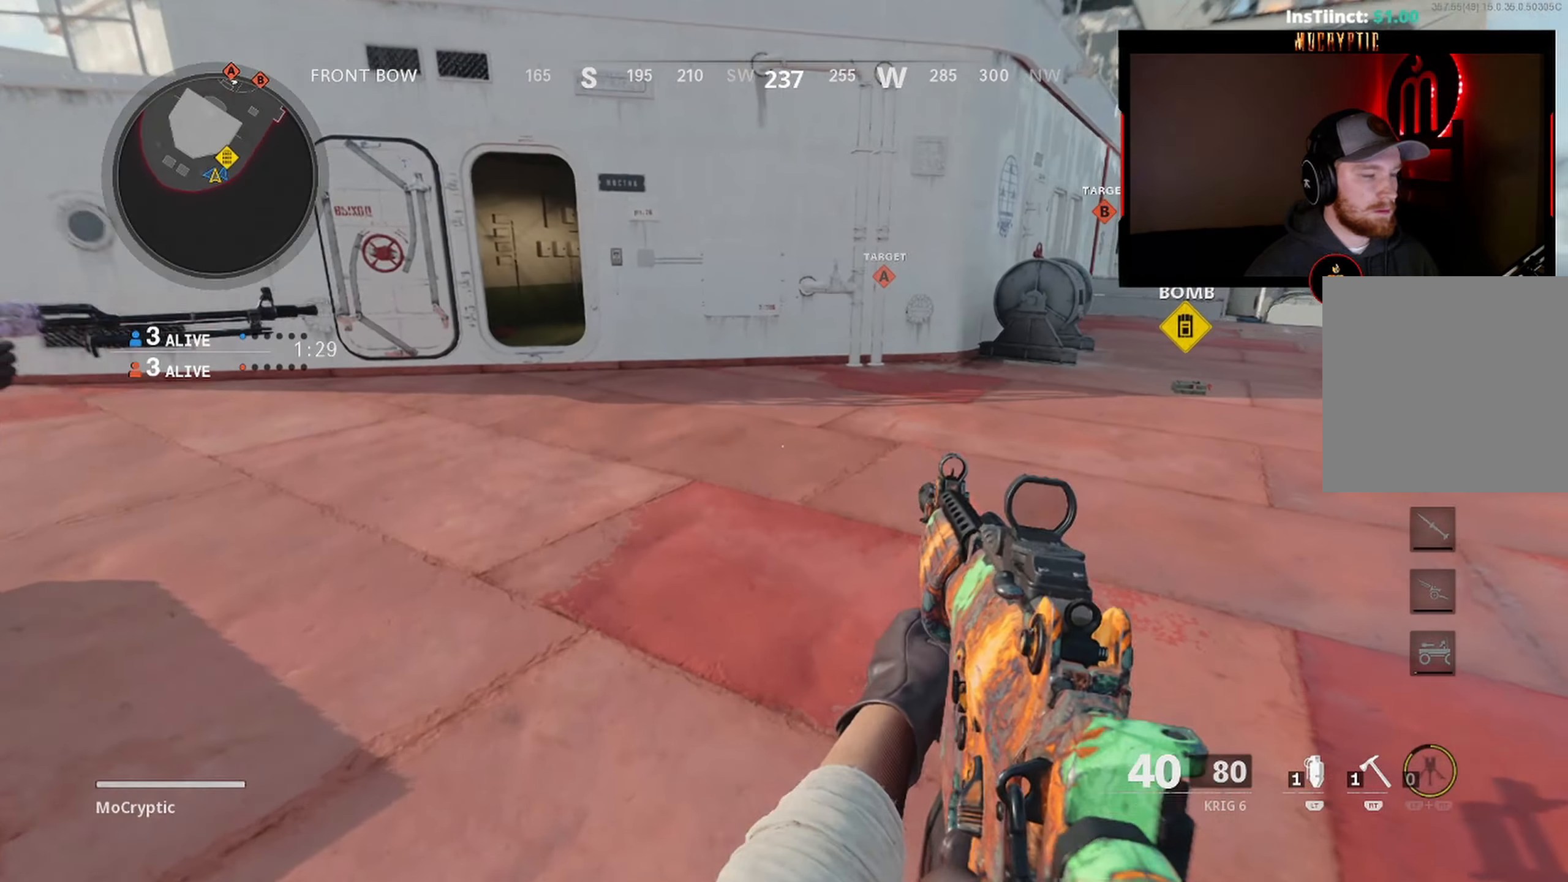
{"dt_ms": 500, "buttons": ["L3"], "left_stick": "up", "right_stick": "down-right", "events": [[50, "Y", "down"], [133, "L3", "up"], [133, "right_stick", "center"], [150, "Y", "up"], [200, "L3", "down"], [300, "L3", "up"], [400, "Y", "down"], [416, "L3", "down"], [416, "right_stick", "down-left"], [450, "Y", "up"], [483, "right_stick", "down-right"]]}
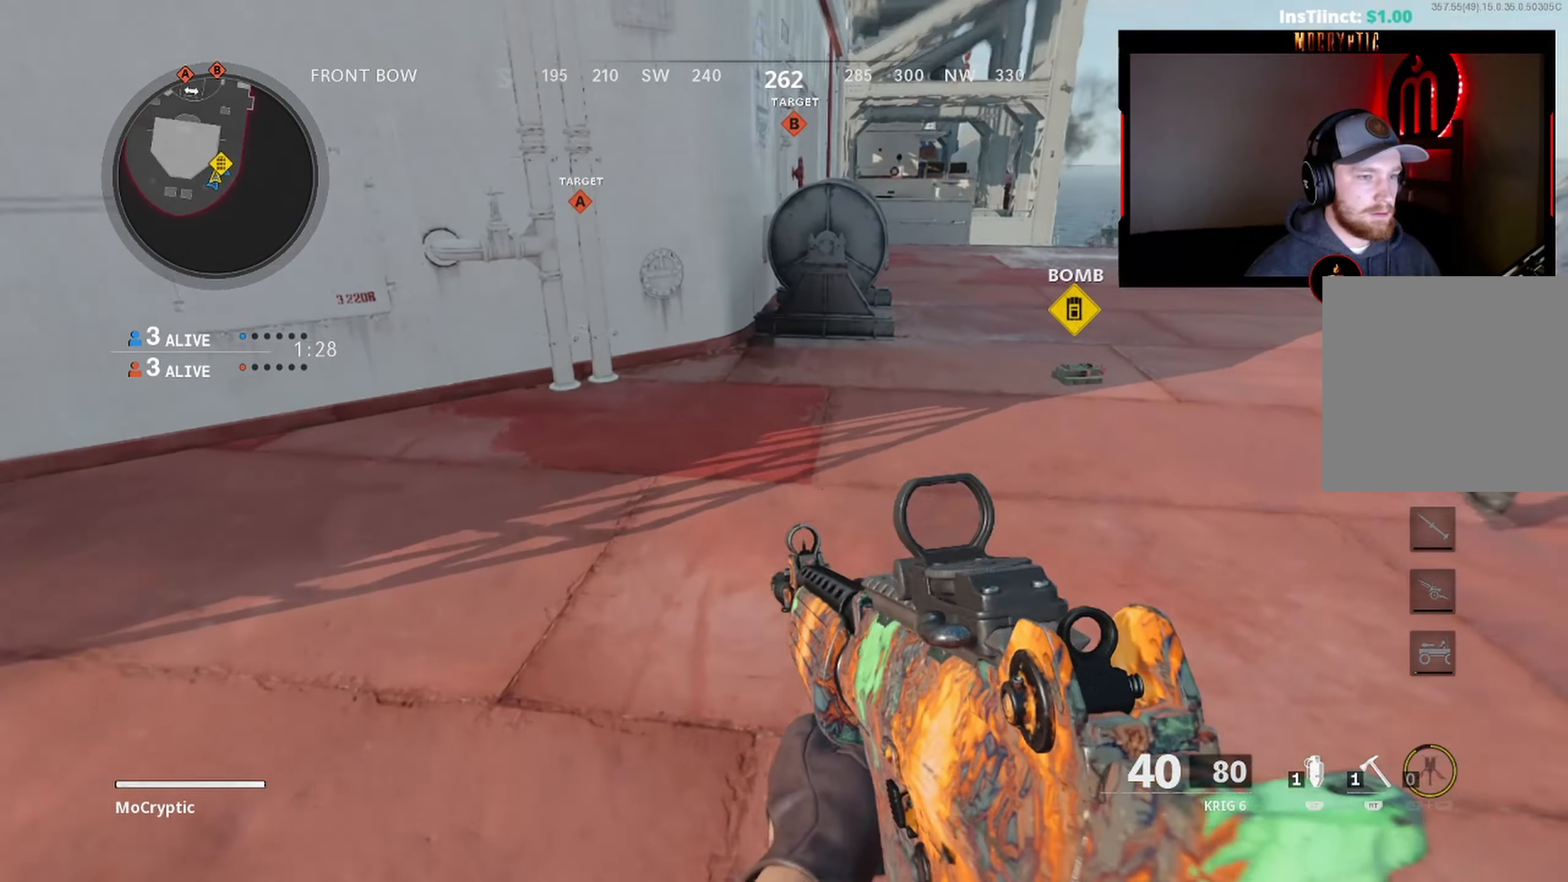
{"dt_ms": 500, "buttons": ["Y"], "left_stick": "up", "right_stick": "up-left", "events": [[33, "L3", "up"], [100, "right_stick", "up-right"], [133, "L3", "down"], [233, "right_stick", "center"], [250, "L3", "up"], [383, "L3", "down"], [383, "right_stick", "up"], [450, "Y", "down"], [450, "right_stick", "up-left"], [500, "L3", "up"]]}
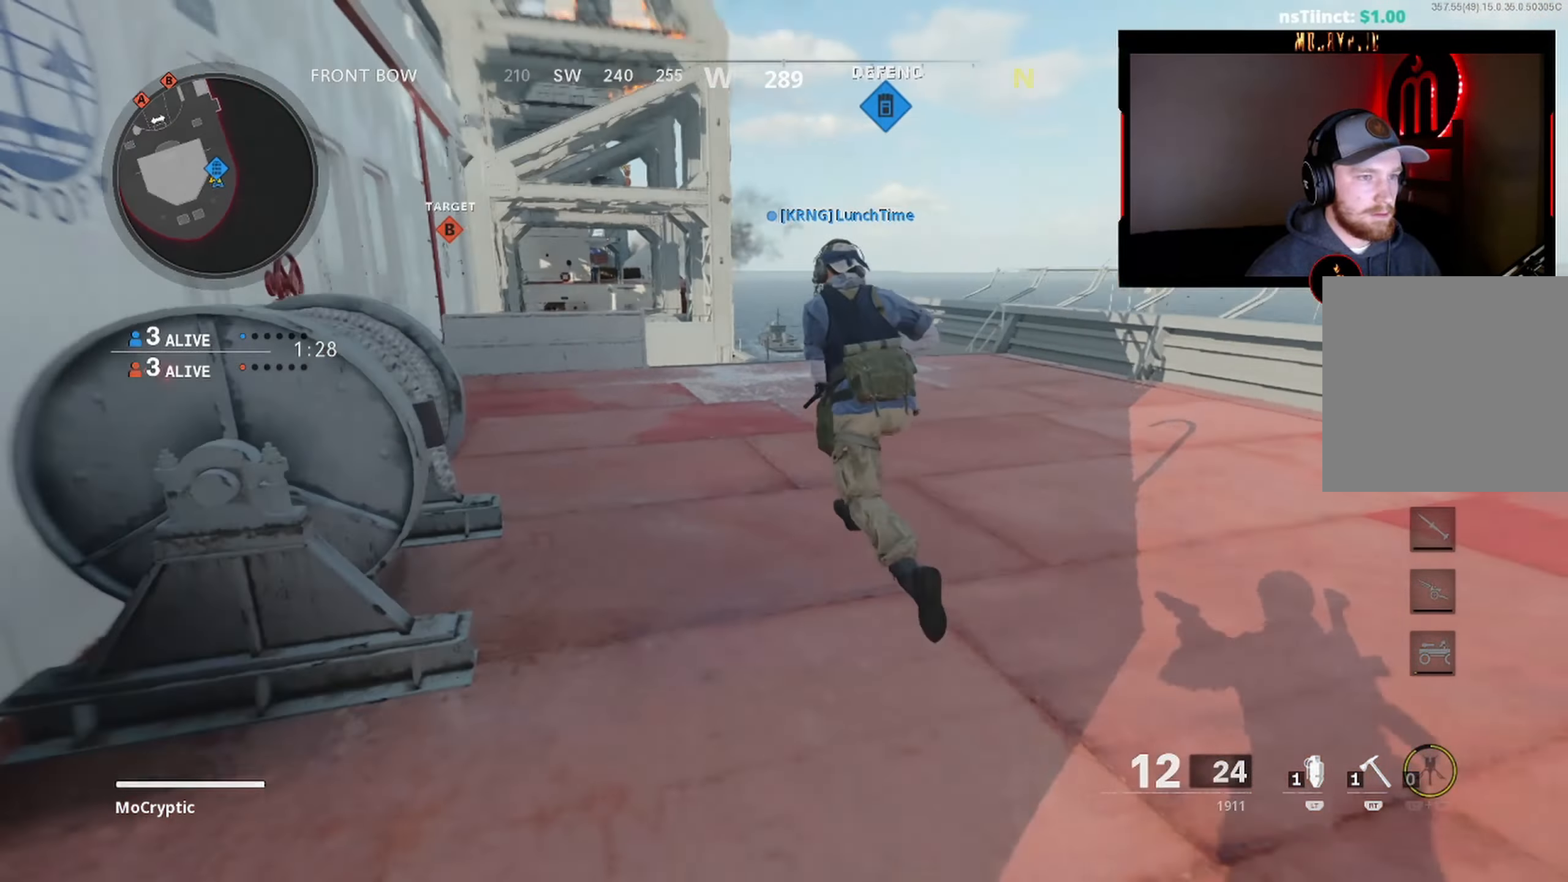
{"dt_ms": 500, "buttons": ["Y", "L3"], "left_stick": "up", "right_stick": "center", "events": [[50, "Y", "up"], [83, "L3", "down"], [100, "Y", "down"], [100, "right_stick", "center"], [183, "Y", "up"], [200, "L3", "up"], [300, "L3", "down"], [383, "Y", "down"], [400, "L3", "up"], [433, "Y", "up"], [500, "L3", "down"], [500, "Y", "down"]]}
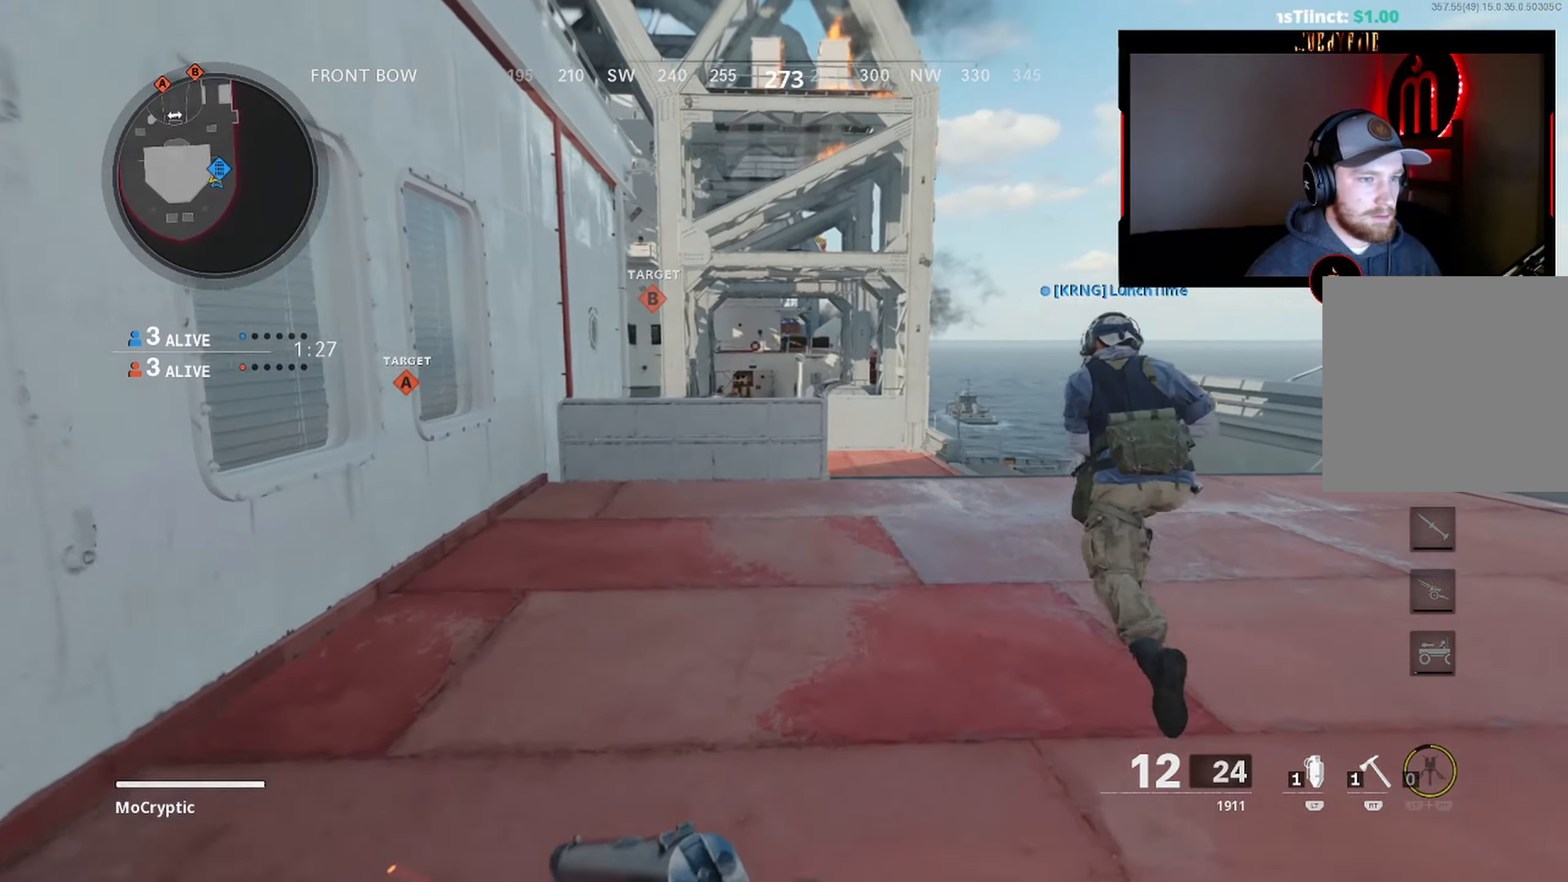
{"dt_ms": 500, "buttons": ["L3"], "left_stick": "up", "right_stick": "center", "events": [[83, "Y", "up"], [83, "right_stick", "down-left"], [100, "L3", "up"], [150, "right_stick", "center"], [200, "L3", "down"]]}
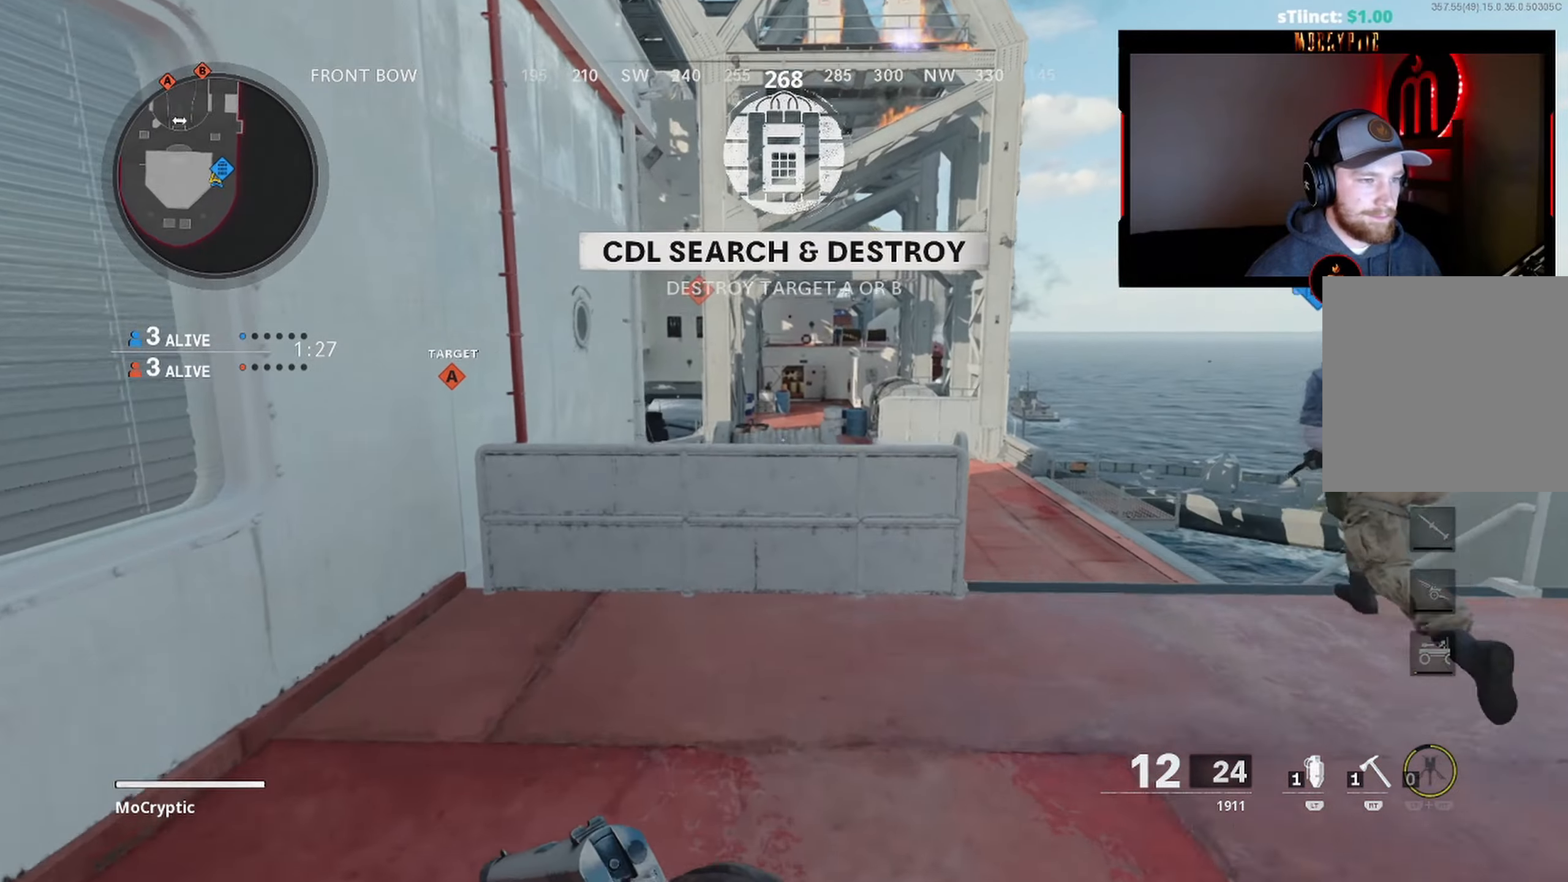
{"dt_ms": 500, "buttons": ["B"], "left_stick": "up", "right_stick": "center", "events": [[133, "L3", "up"], [133, "right_stick", "down"], [150, "R3", "down"], [267, "B", "down"], [300, "R3", "up"], [467, "right_stick", "center"]]}
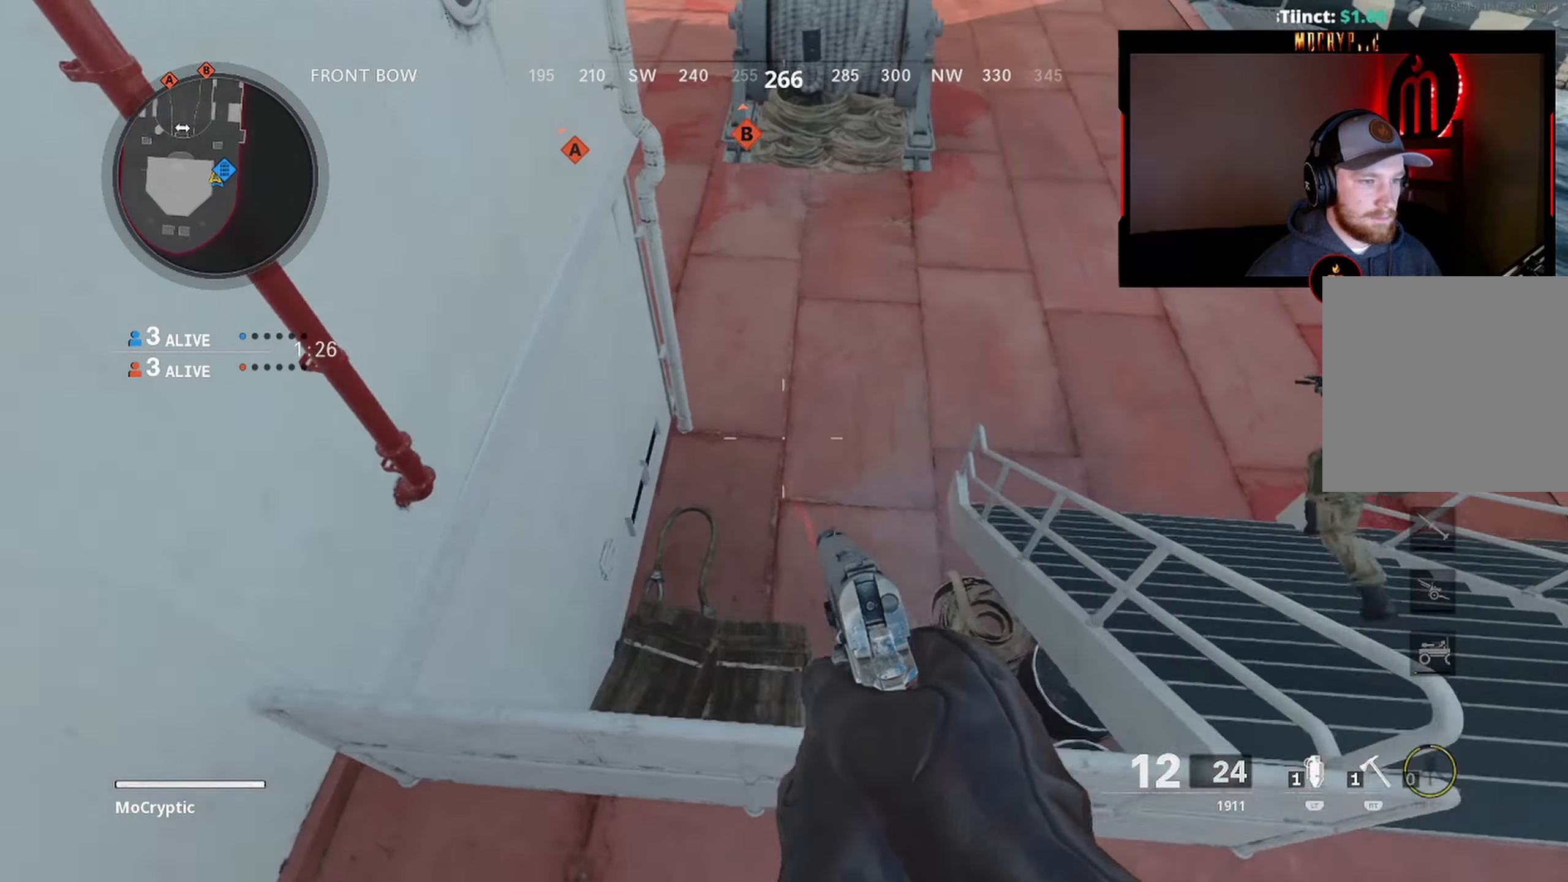
{"dt_ms": 500, "buttons": ["L3"], "left_stick": "up", "right_stick": "up-left", "events": [[67, "right_stick", "up"], [250, "L1", "down"], [300, "B", "up"], [300, "L1", "up"], [367, "Y", "down"], [383, "right_stick", "up-left"], [433, "L3", "down"], [433, "Y", "up"]]}
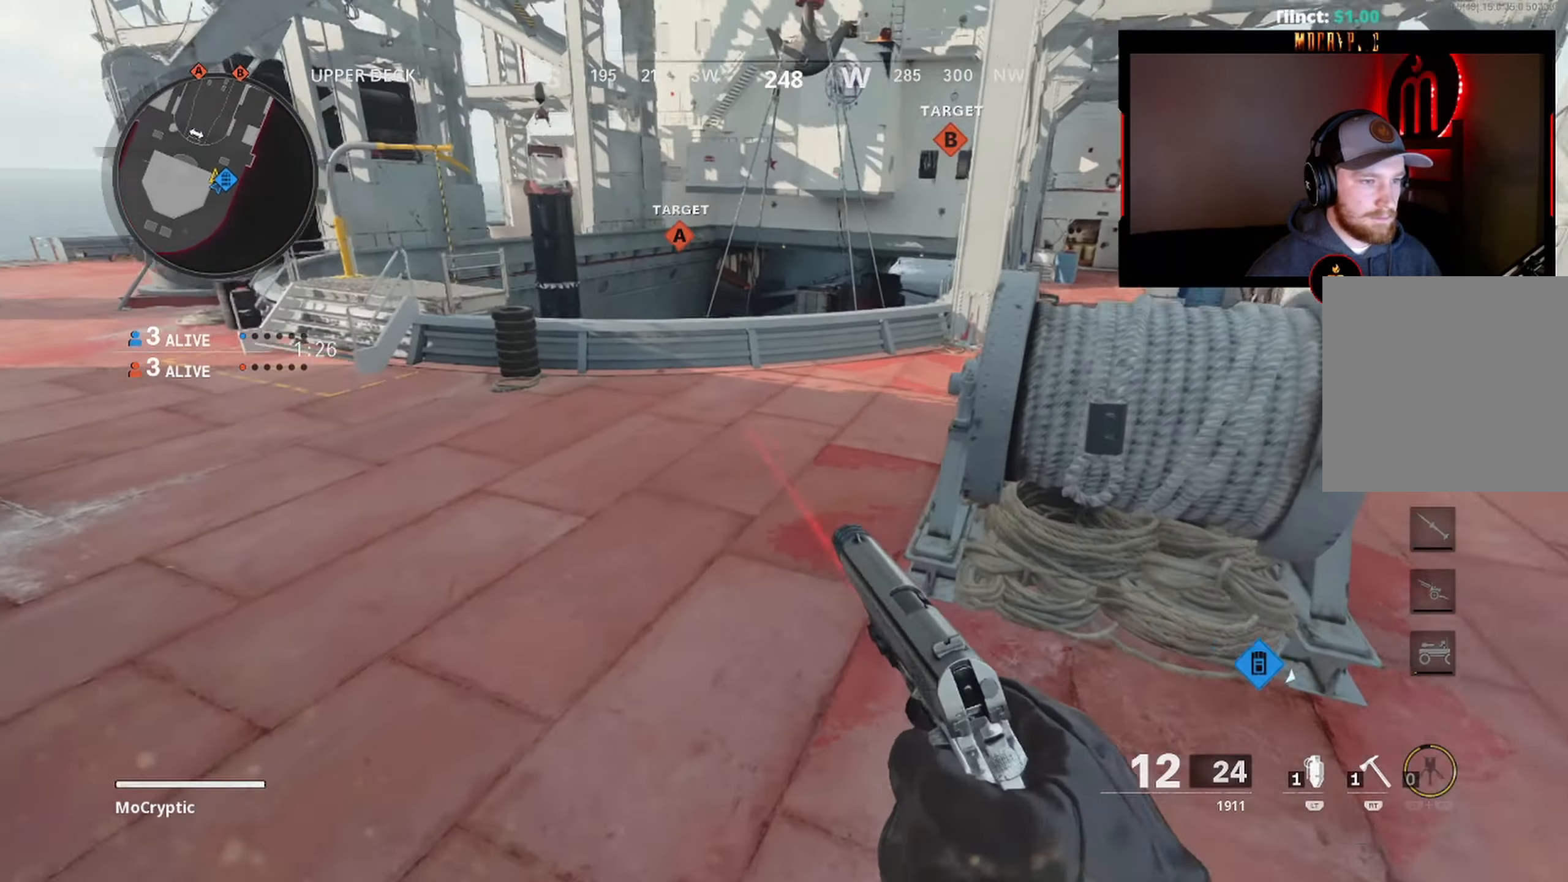
{"dt_ms": 500, "buttons": ["Y"], "left_stick": "up", "right_stick": "up", "events": [[50, "L3", "up"], [150, "L3", "down"], [250, "L3", "up"], [267, "right_stick", "up"], [317, "L3", "down"], [450, "L3", "up"], [467, "Y", "down"]]}
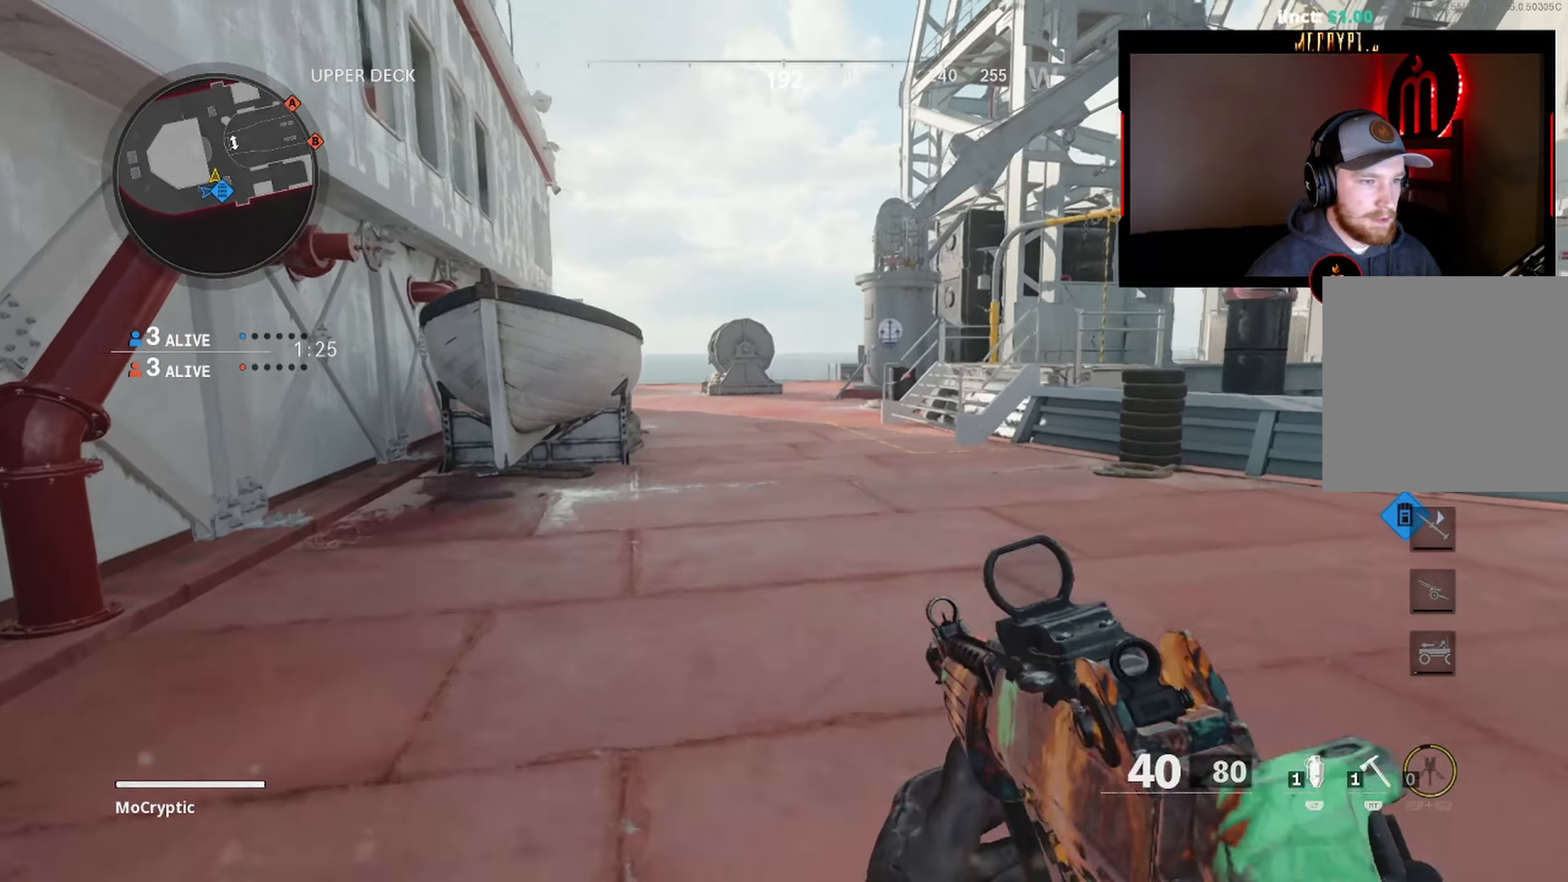
{"dt_ms": 500, "buttons": ["Y", "L3"], "left_stick": "up", "right_stick": "center", "events": [[17, "L3", "down"], [17, "Y", "up"], [17, "right_stick", "center"], [100, "Y", "down"], [150, "L3", "up"], [167, "Y", "up"], [217, "L3", "down"], [350, "L3", "up"], [400, "Y", "down"], [417, "Y", "up"], [433, "L3", "down"], [500, "Y", "down"]]}
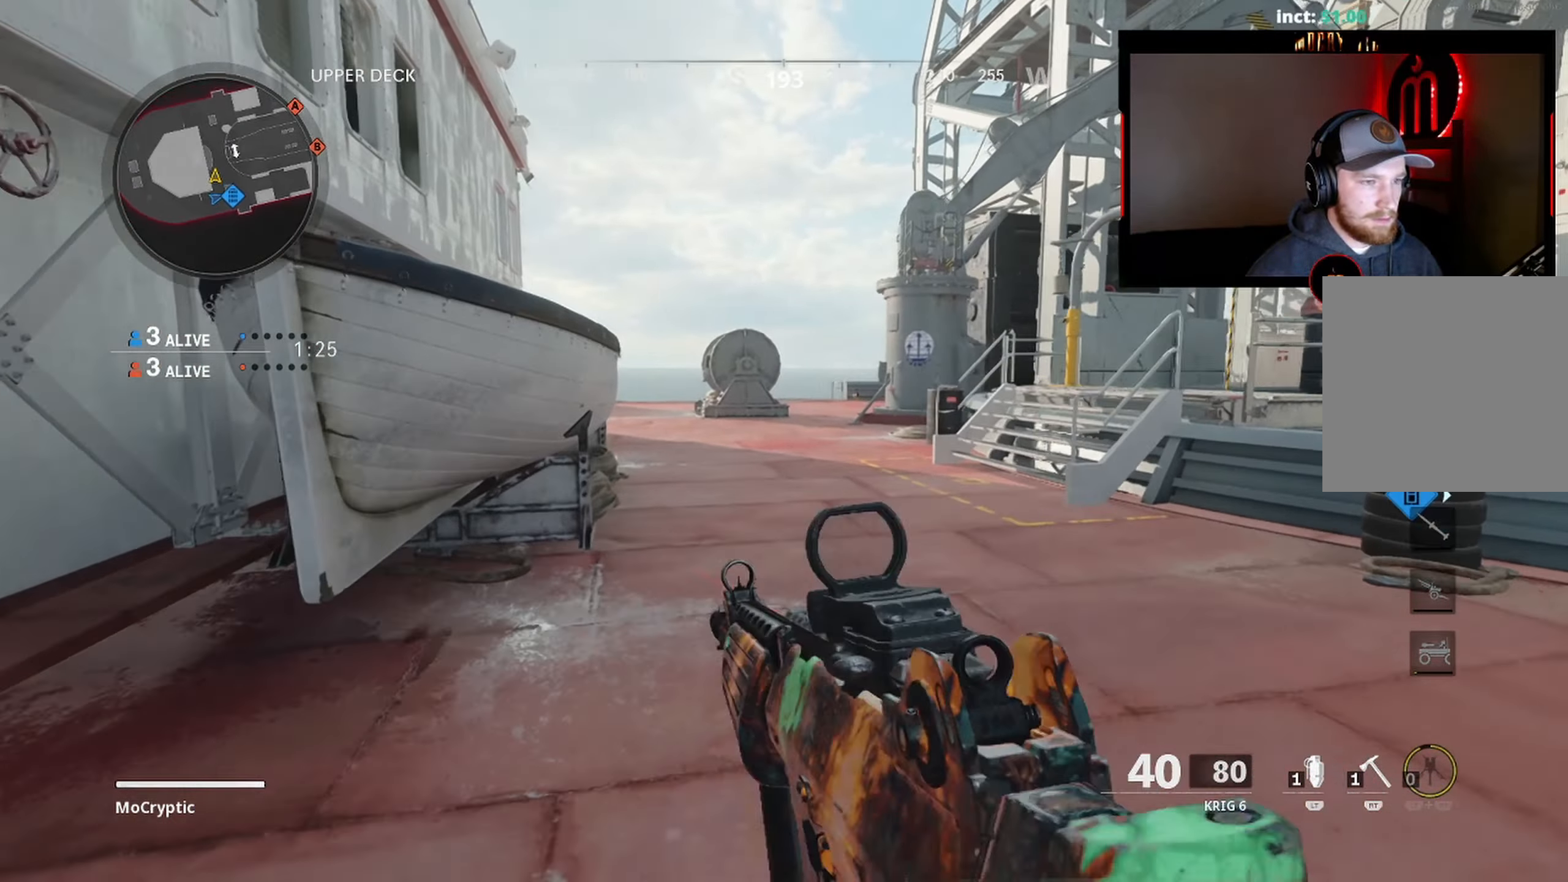
{"dt_ms": 500, "buttons": ["Y", "L3"], "left_stick": "up", "right_stick": "center", "events": [[67, "L3", "up"], [67, "Y", "up"], [117, "L3", "down"], [250, "L3", "up"], [317, "Y", "down"], [350, "L3", "down"], [383, "Y", "up"], [450, "Y", "down"]]}
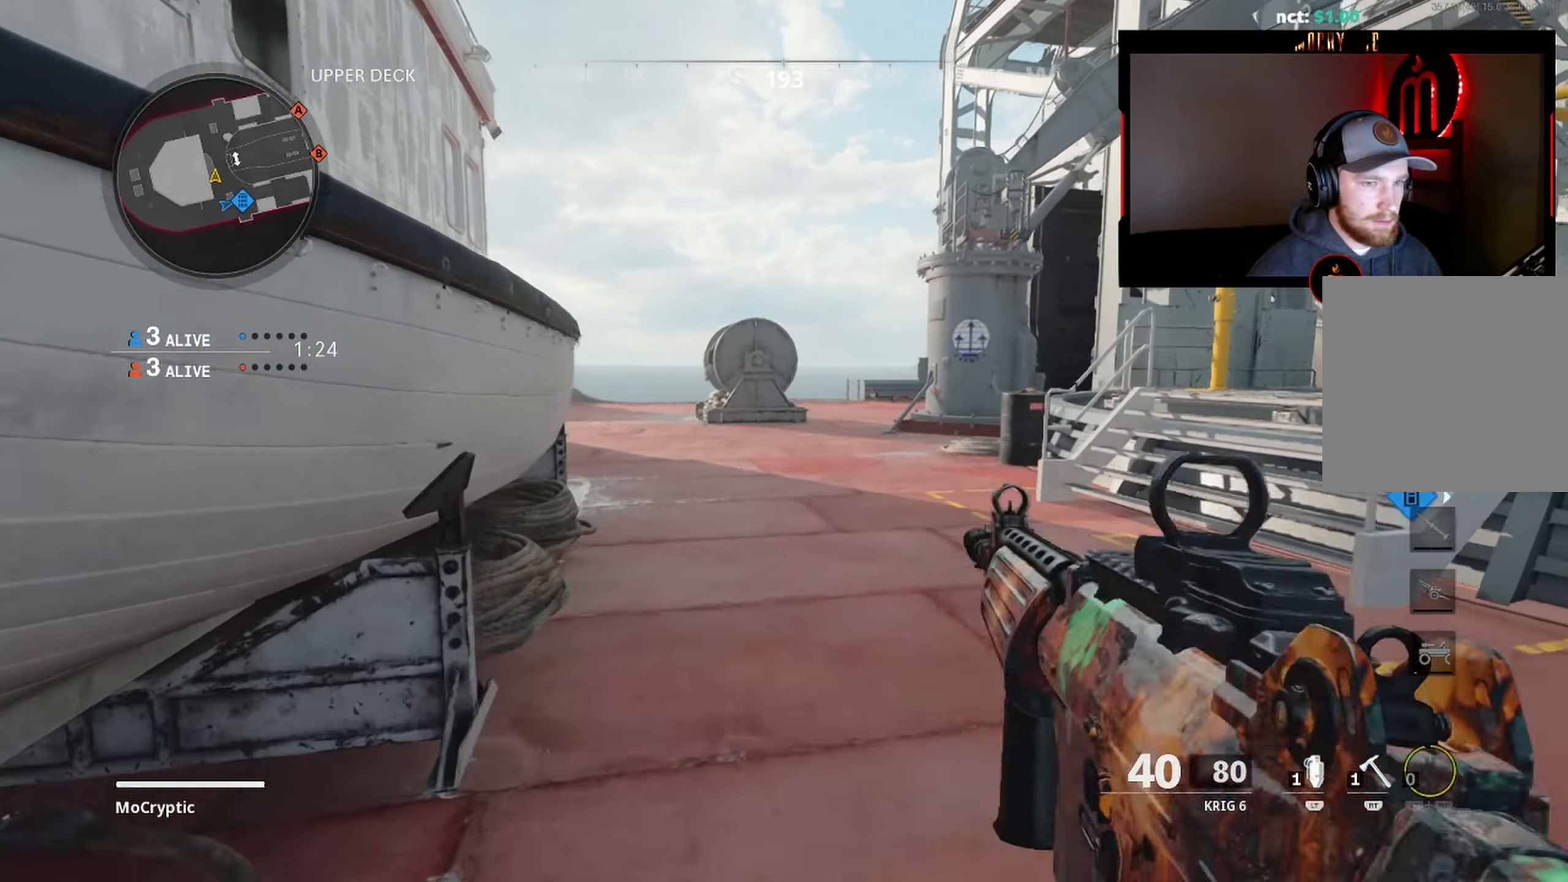
{"dt_ms": 500, "buttons": ["L3"], "left_stick": "up", "right_stick": "center", "events": [[17, "L3", "up"], [17, "Y", "up"], [100, "L3", "down"], [250, "L3", "up"], [250, "Y", "down"], [300, "L3", "down"], [317, "Y", "up"], [367, "Y", "down"], [450, "Y", "up"]]}
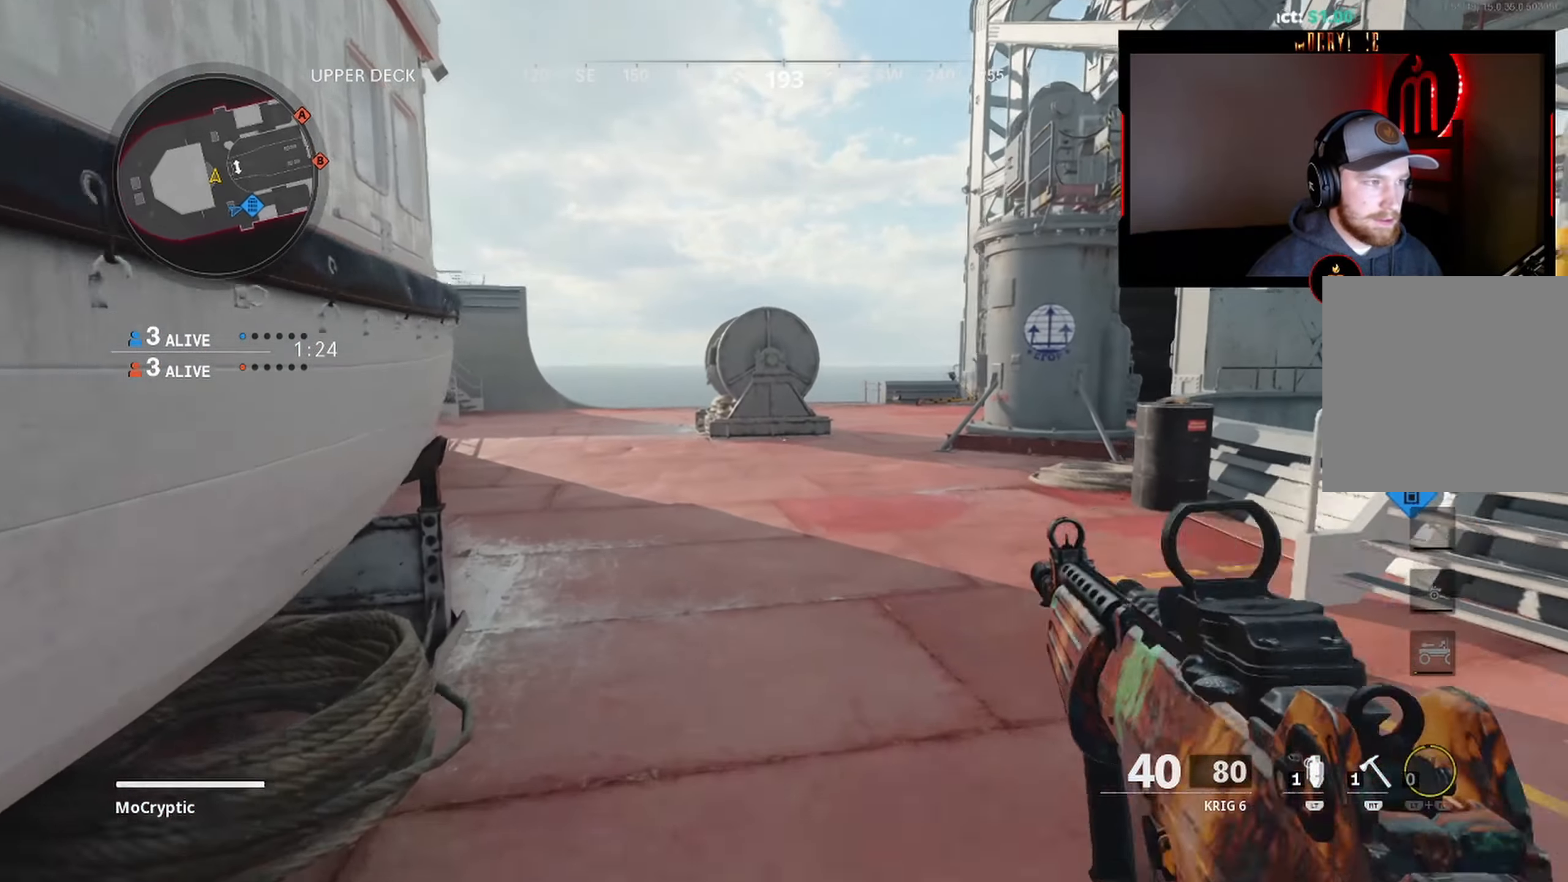
{"dt_ms": 500, "buttons": ["L3"], "left_stick": "up-left", "right_stick": "center", "events": [[50, "left_stick", "up-left"], [167, "Y", "down"], [250, "Y", "up"], [267, "Y", "down"], [383, "Y", "up"]]}
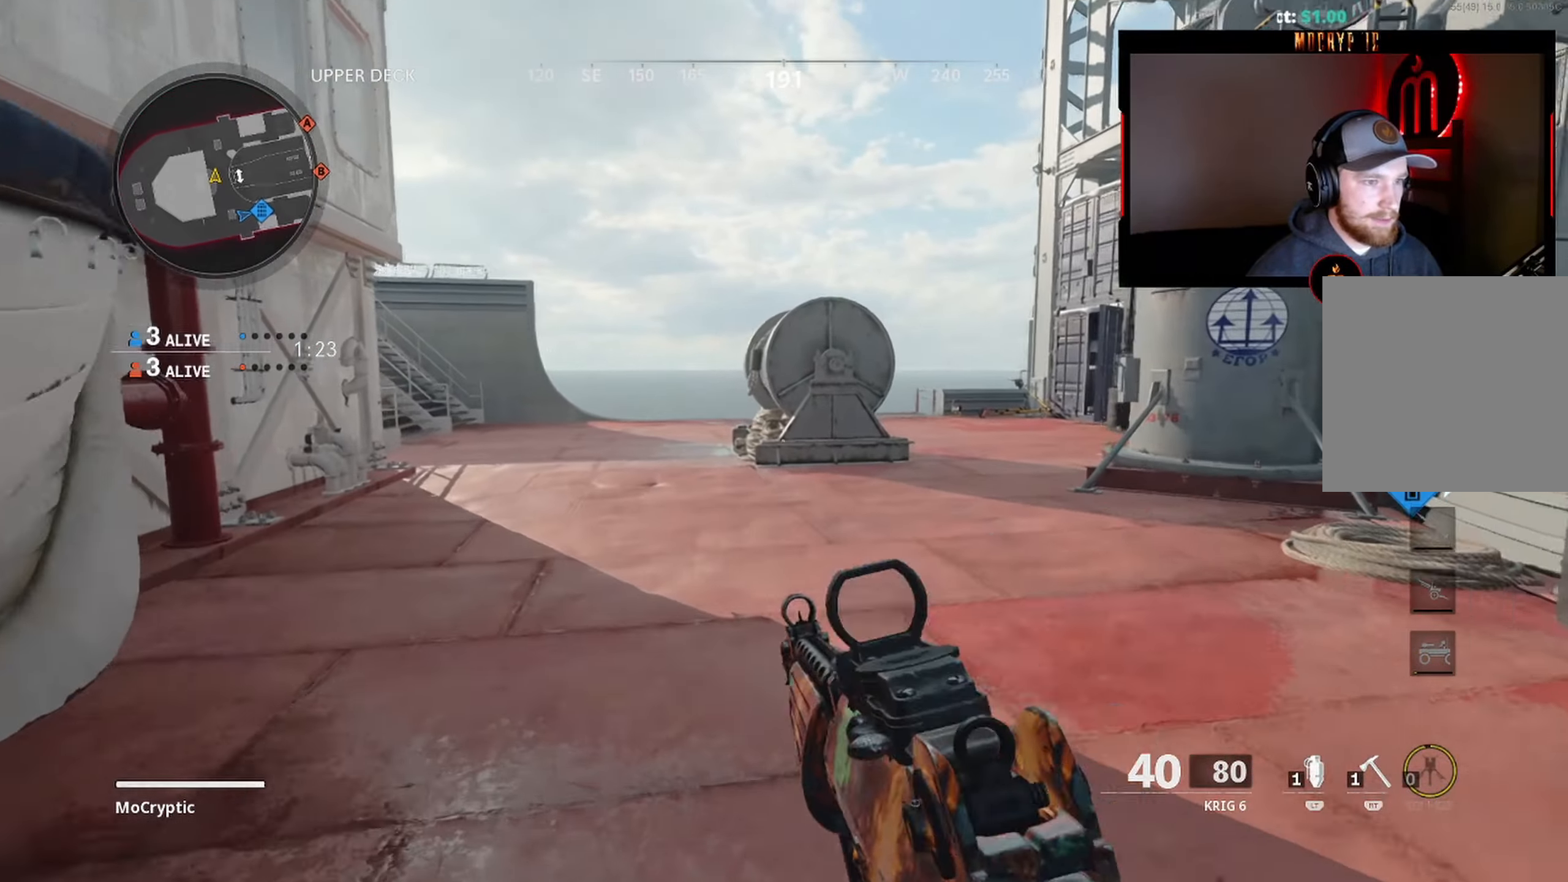
{"dt_ms": 500, "buttons": ["L3"], "left_stick": "up-left", "right_stick": "center", "events": [[100, "Y", "down"], [167, "Y", "up"], [217, "Y", "down"], [317, "Y", "up"]]}
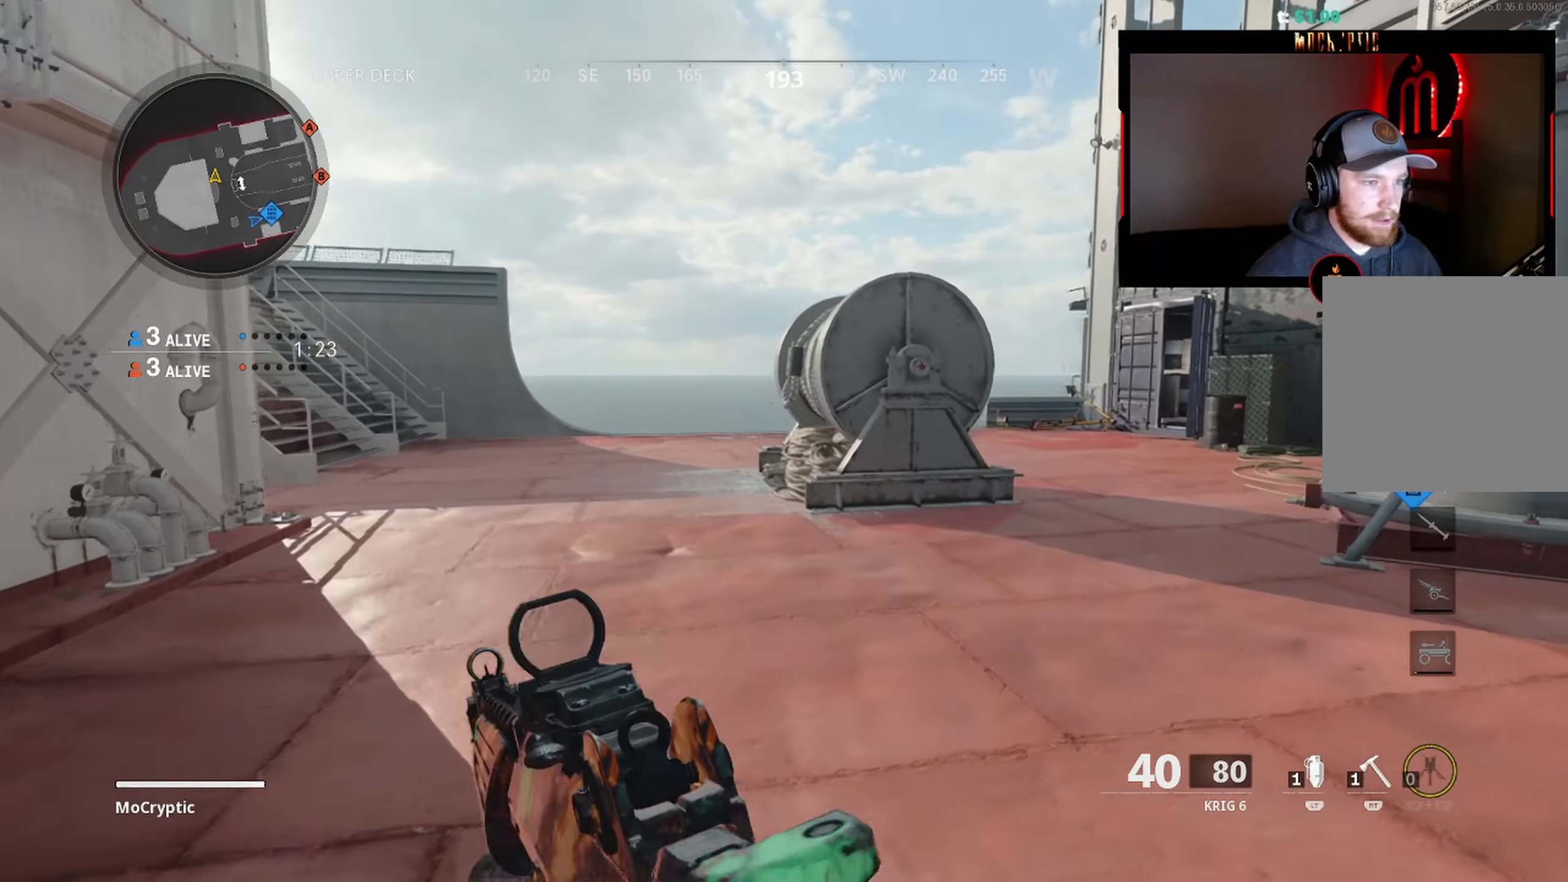
{"dt_ms": 500, "buttons": ["L3"], "left_stick": "up-left", "right_stick": "right", "events": [[100, "Y", "down"], [100, "right_stick", "right"], [150, "Y", "up"], [217, "Y", "down"], [267, "right_stick", "center"], [317, "Y", "up"], [433, "right_stick", "right"]]}
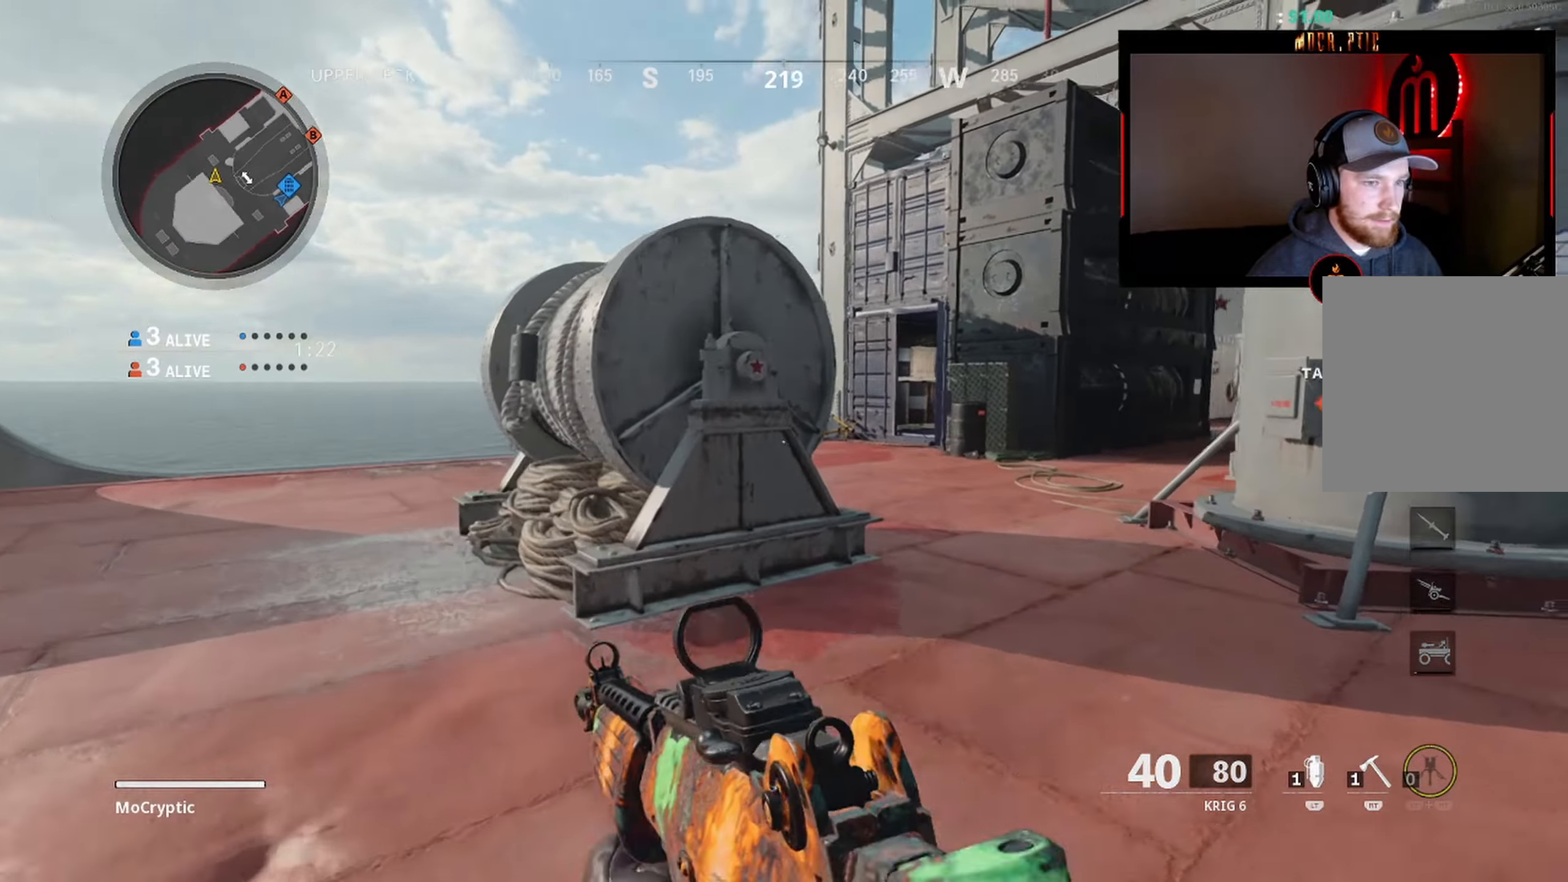
{"dt_ms": 500, "buttons": [], "left_stick": "up-left", "right_stick": "up-right", "events": [[33, "B", "down"], [50, "L3", "up"], [150, "B", "up"], [150, "left_stick", "down-left"], [200, "right_stick", "up"], [234, "B", "down"], [250, "right_stick", "center"], [267, "R3", "down"], [317, "B", "up"], [367, "R3", "up"], [417, "right_stick", "up-right"], [500, "left_stick", "up-left"]]}
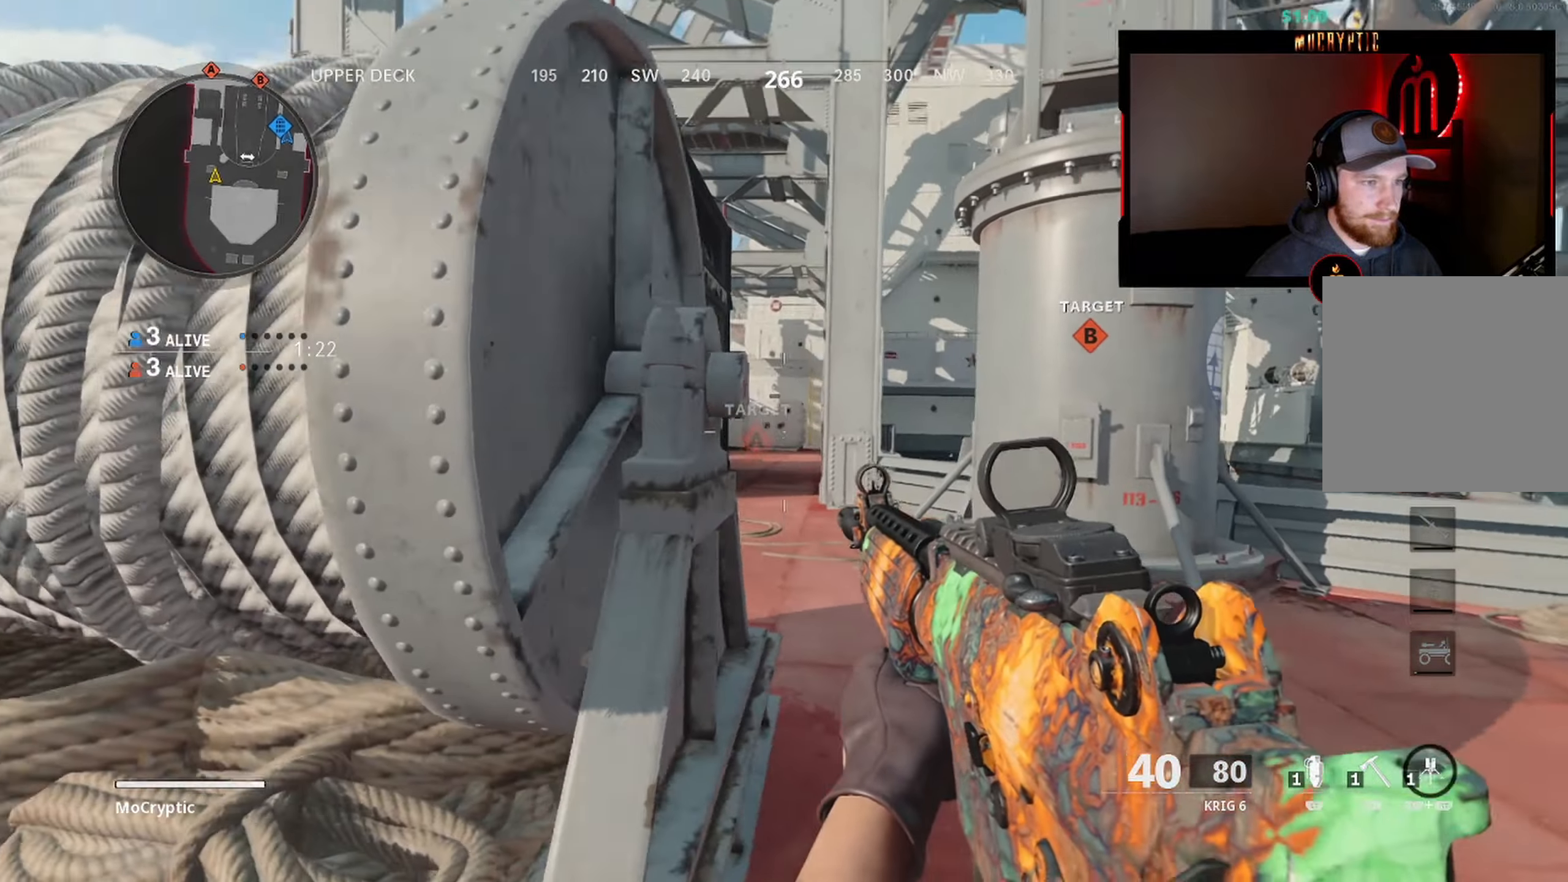
{"dt_ms": 500, "buttons": [], "left_stick": "down-right", "right_stick": "right", "events": [[17, "right_stick", "left"], [50, "L3", "down"], [150, "L3", "up"], [217, "L3", "down"], [300, "right_stick", "right"], [317, "L3", "up"], [350, "left_stick", "down-right"]]}
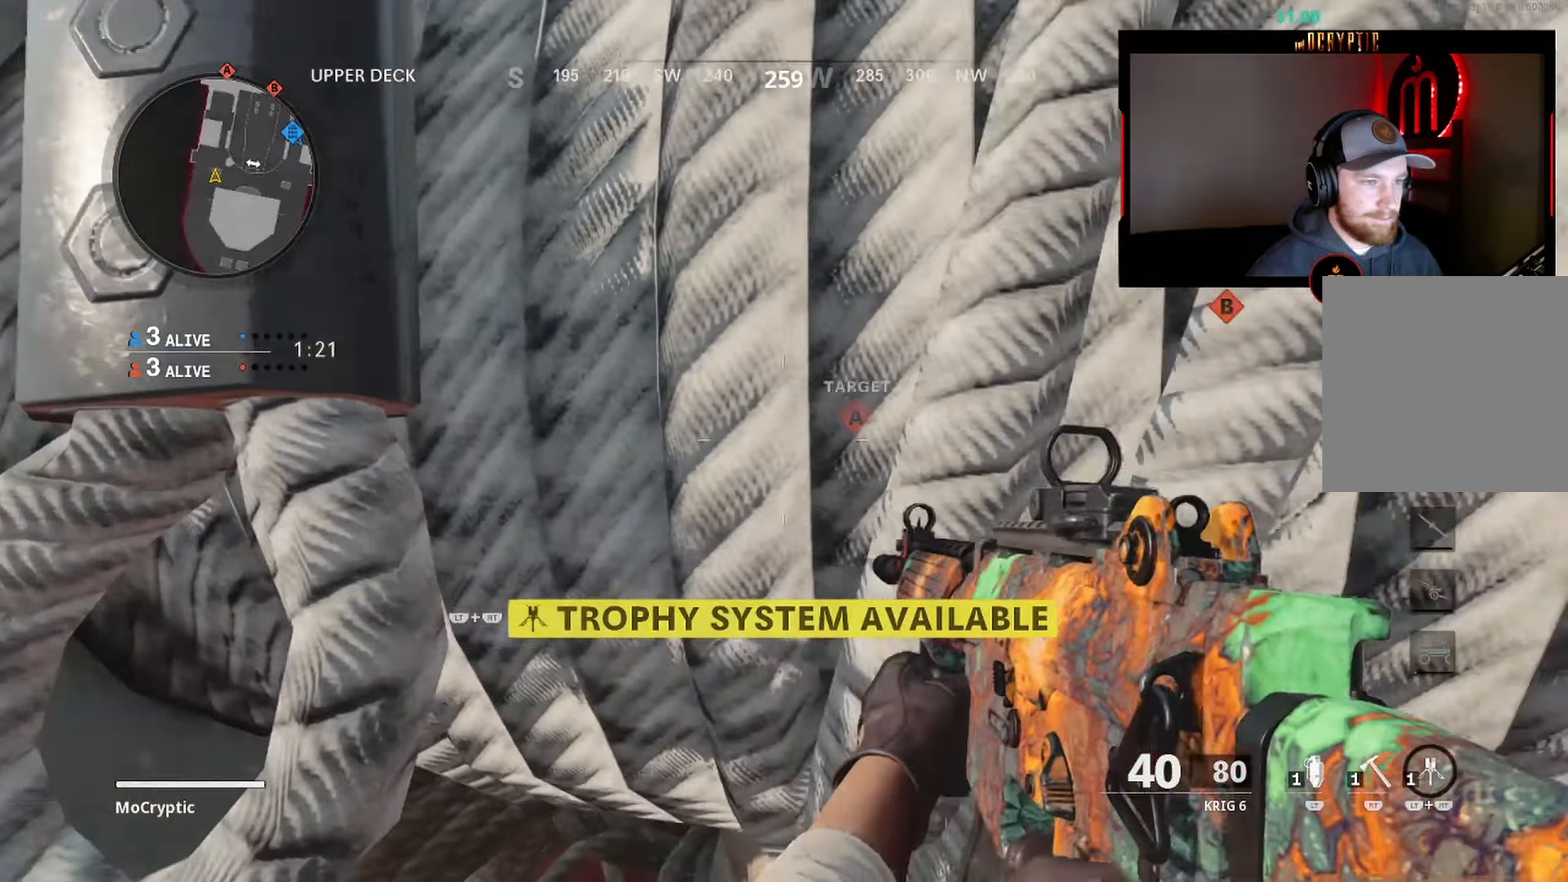
{"dt_ms": 500, "buttons": ["L1"], "left_stick": "up-right", "right_stick": "up-left", "events": [[100, "left_stick", "right"], [117, "right_stick", "center"], [284, "right_stick", "left"], [367, "left_stick", "up-right"], [417, "right_stick", "up-left"], [484, "L1", "down"]]}
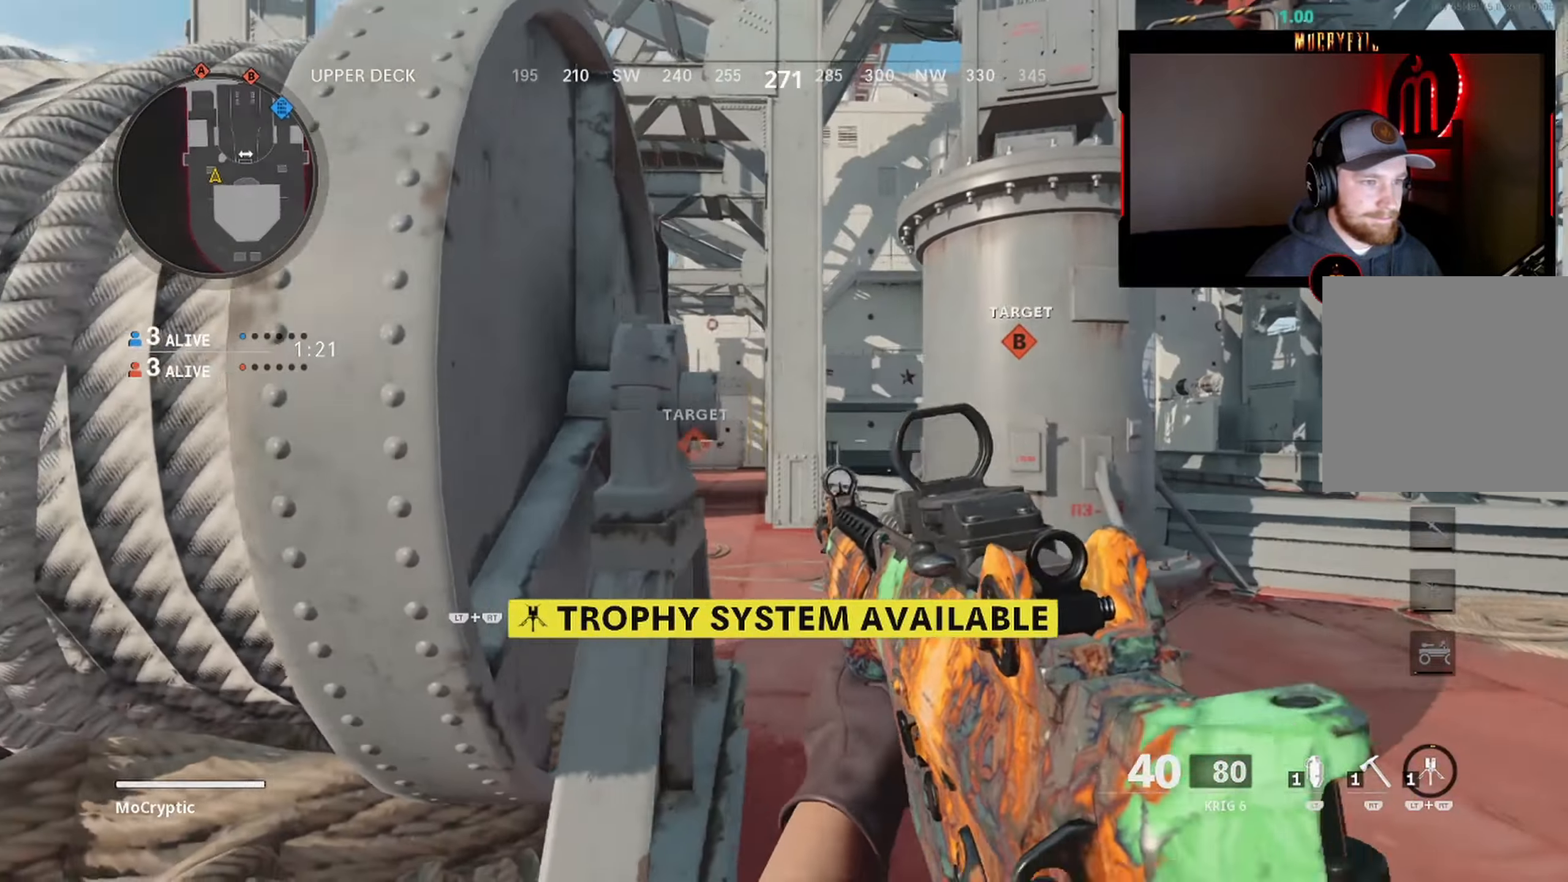
{"dt_ms": 500, "buttons": ["B", "L1"], "left_stick": "up", "right_stick": "up", "events": [[84, "left_stick", "up-left"], [134, "left_stick", "left"], [267, "left_stick", "up-left"], [417, "B", "down"], [417, "right_stick", "up"], [434, "left_stick", "up"]]}
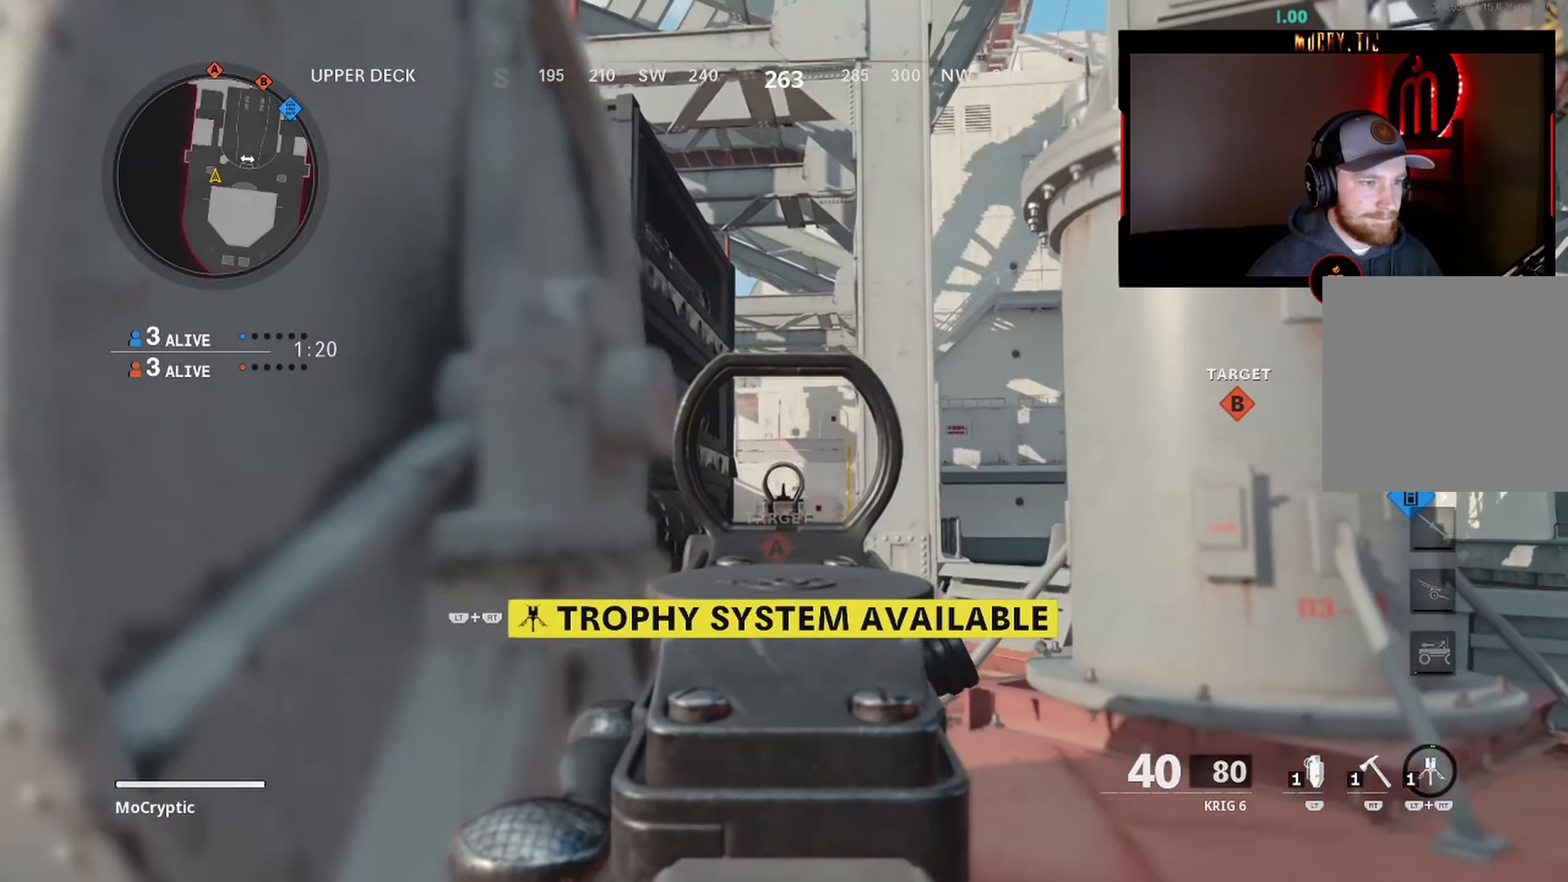
{"dt_ms": 500, "buttons": ["L1"], "left_stick": "down-left", "right_stick": "center", "events": [[17, "B", "up"], [17, "right_stick", "up-left"], [184, "left_stick", "right"], [217, "right_stick", "down-left"], [317, "R3", "down"], [367, "right_stick", "center"], [434, "R3", "up"], [500, "left_stick", "down-left"]]}
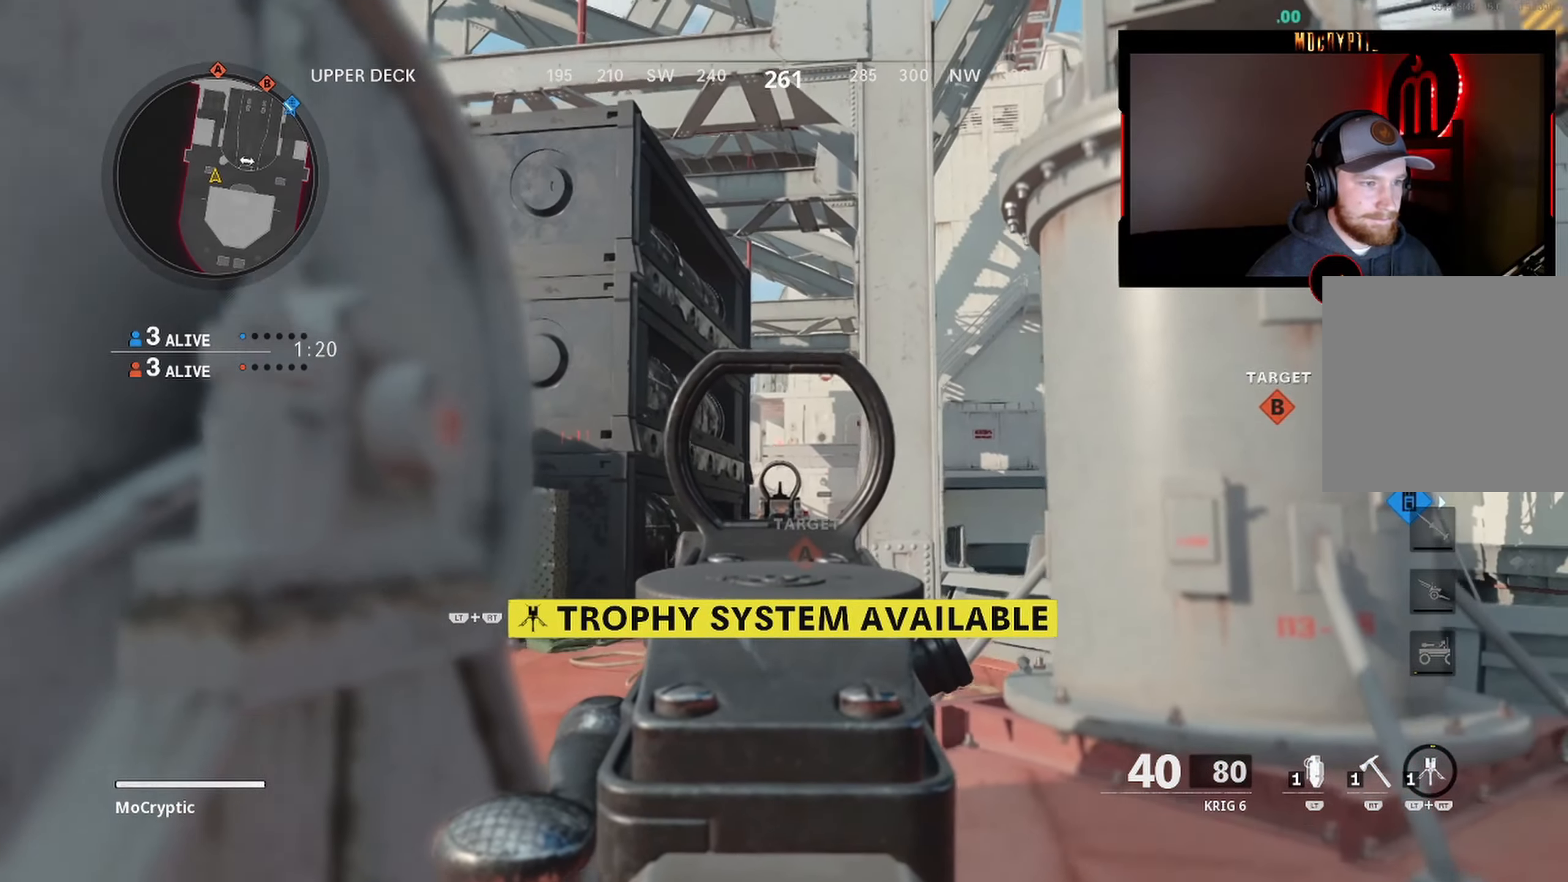
{"dt_ms": 500, "buttons": ["L1"], "left_stick": "center", "right_stick": "center", "events": [[17, "left_stick", "left"], [17, "right_stick", "down-left"], [67, "left_stick", "up-left"], [117, "right_stick", "center"], [200, "left_stick", "up-right"], [317, "left_stick", "left"], [317, "right_stick", "up"], [367, "right_stick", "center"], [417, "left_stick", "center"]]}
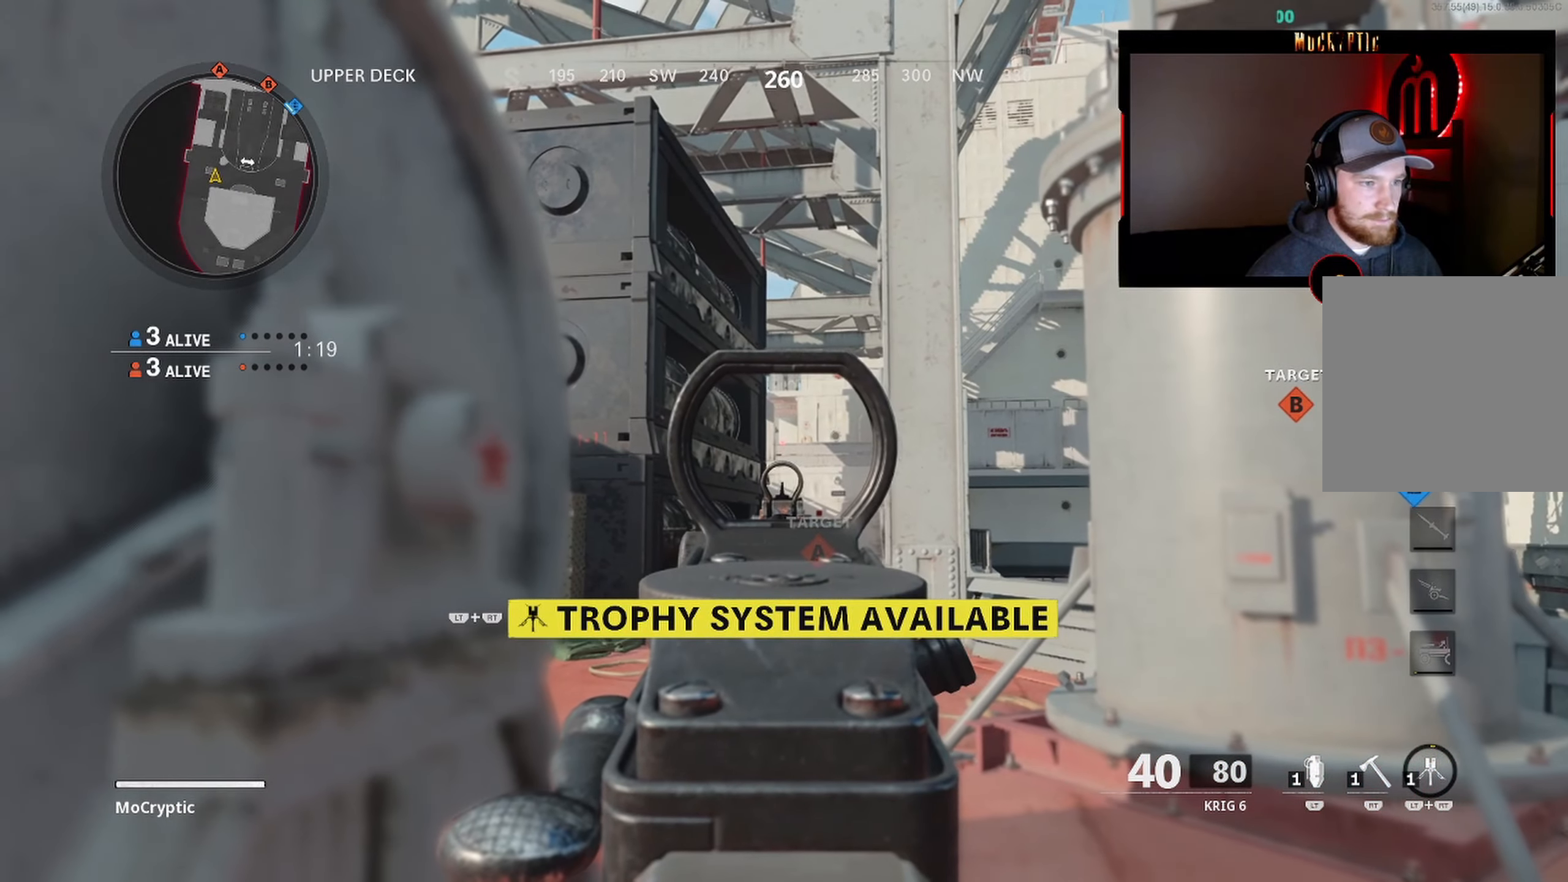
{"dt_ms": 500, "buttons": ["L1"], "left_stick": "center", "right_stick": "center", "events": [[117, "left_stick", "up-left"], [334, "left_stick", "center"]]}
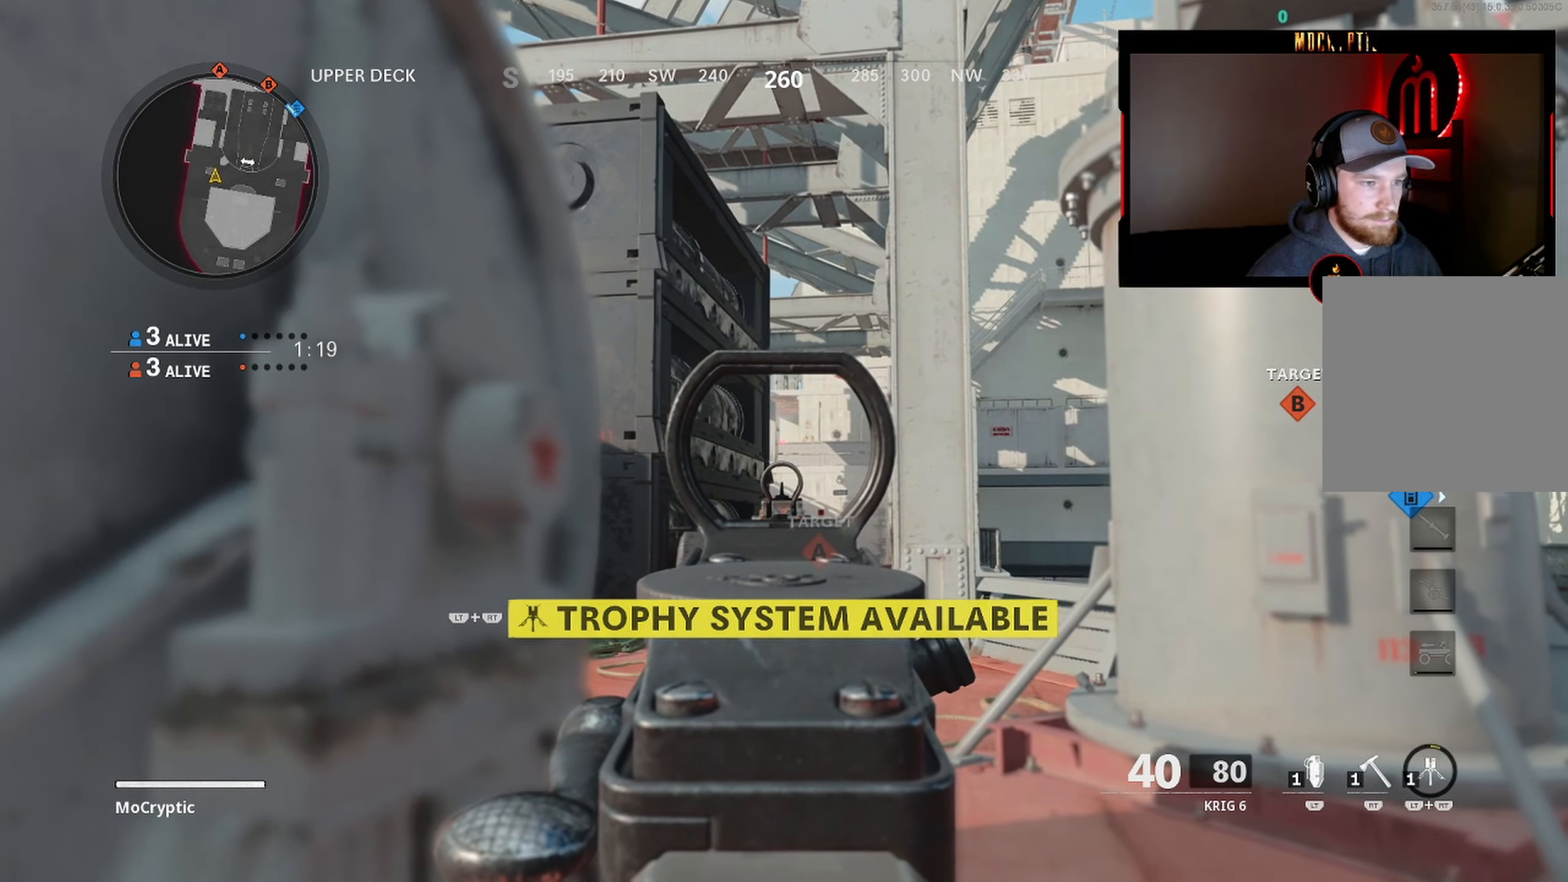
{"dt_ms": 500, "buttons": ["L1"], "left_stick": "center", "right_stick": "center", "events": [[217, "left_stick", "left"], [267, "left_stick", "center"]]}
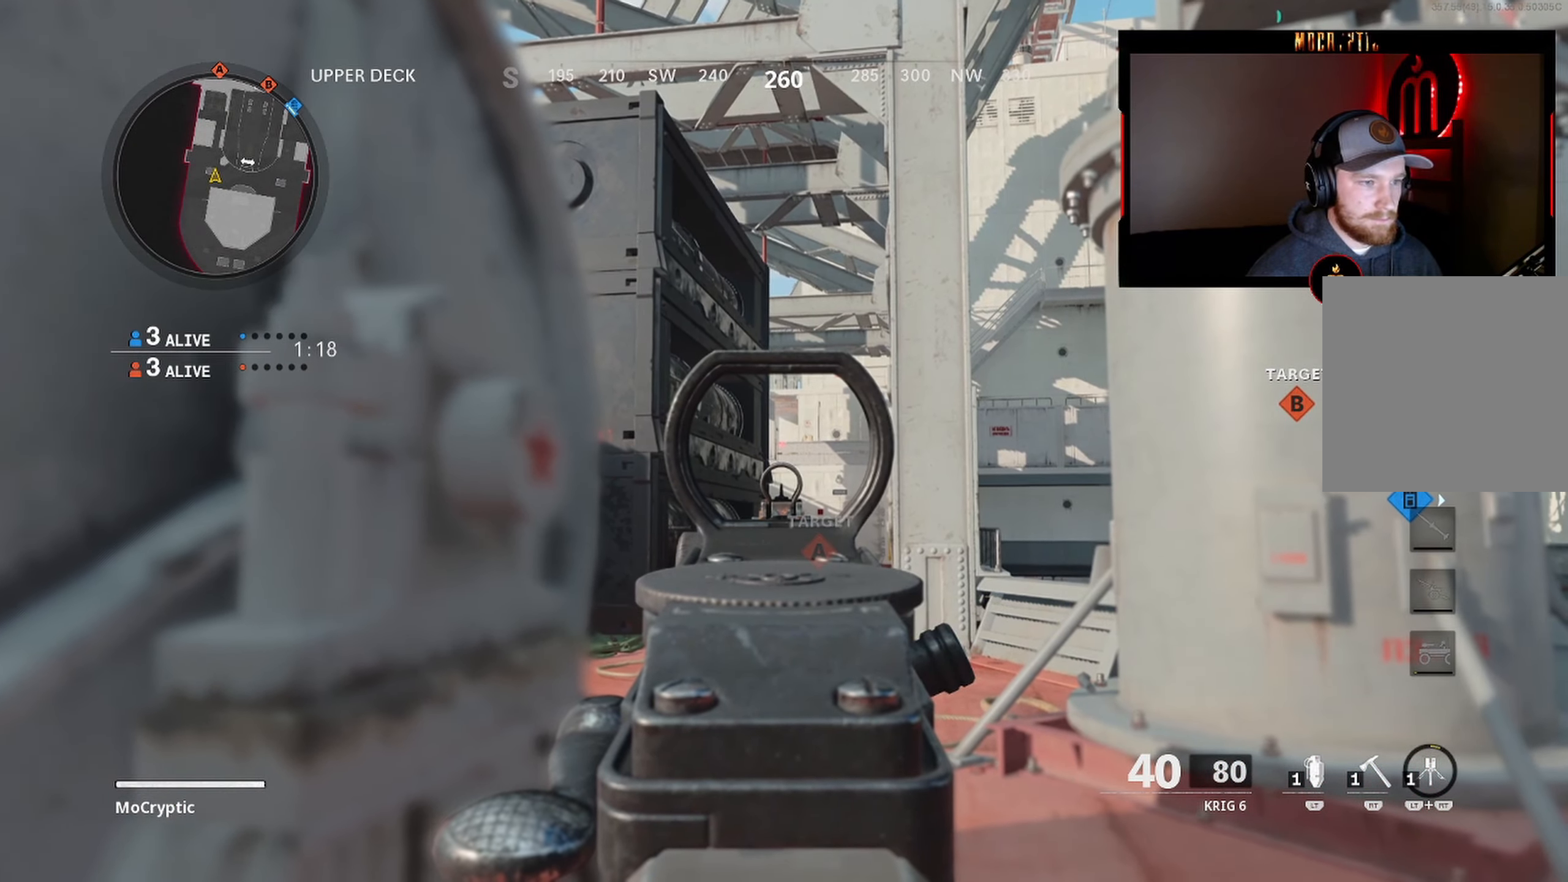
{"dt_ms": 500, "buttons": ["L1"], "left_stick": "left", "right_stick": "center", "events": [[334, "left_stick", "left"]]}
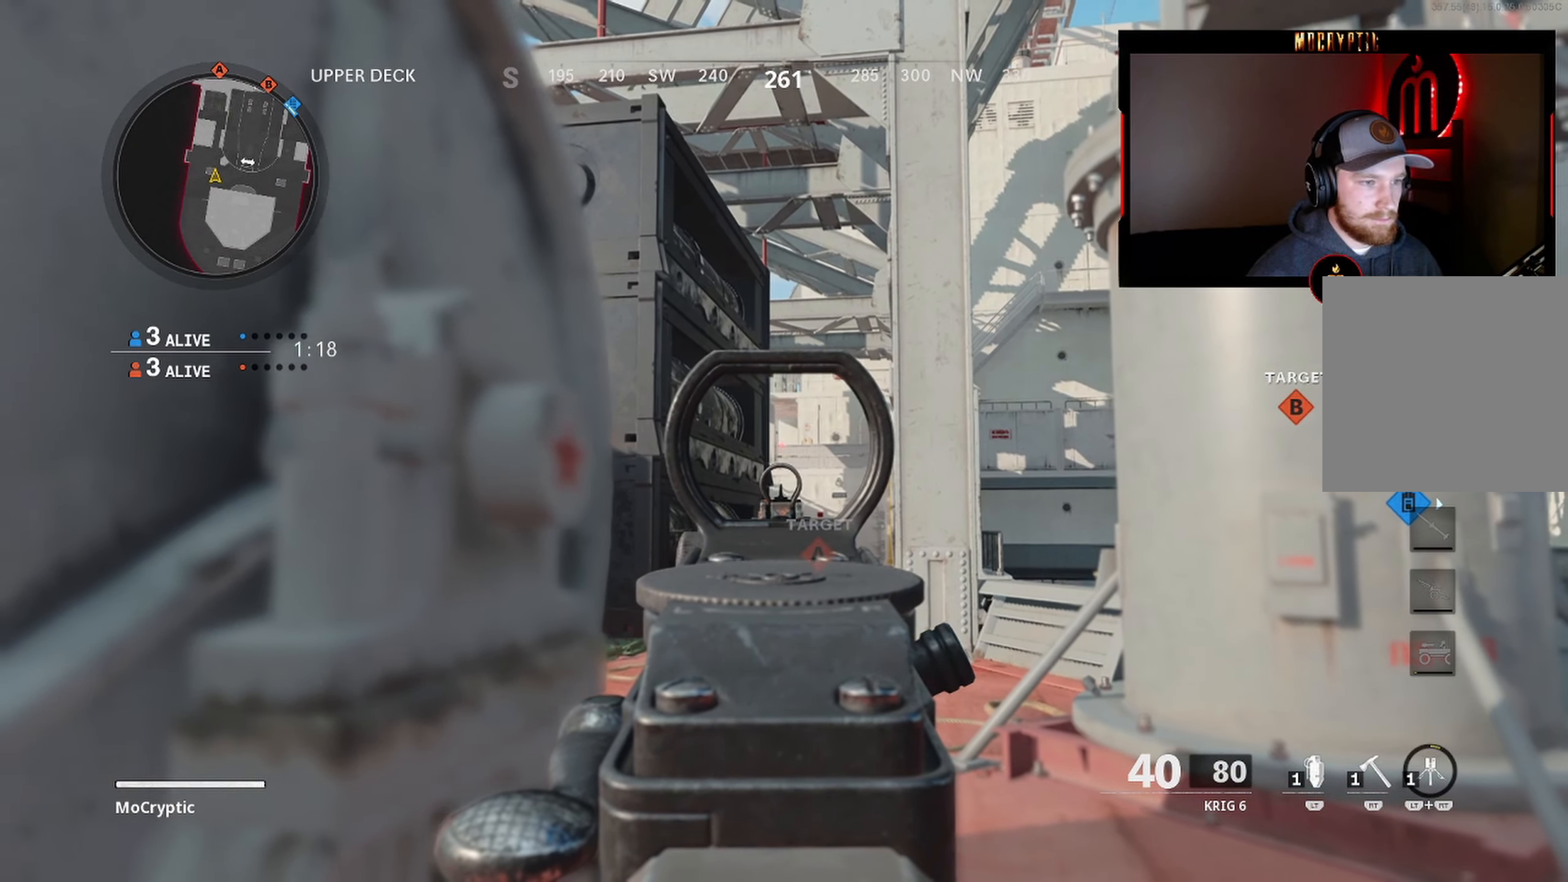
{"dt_ms": 500, "buttons": ["L1"], "left_stick": "left", "right_stick": "center", "events": []}